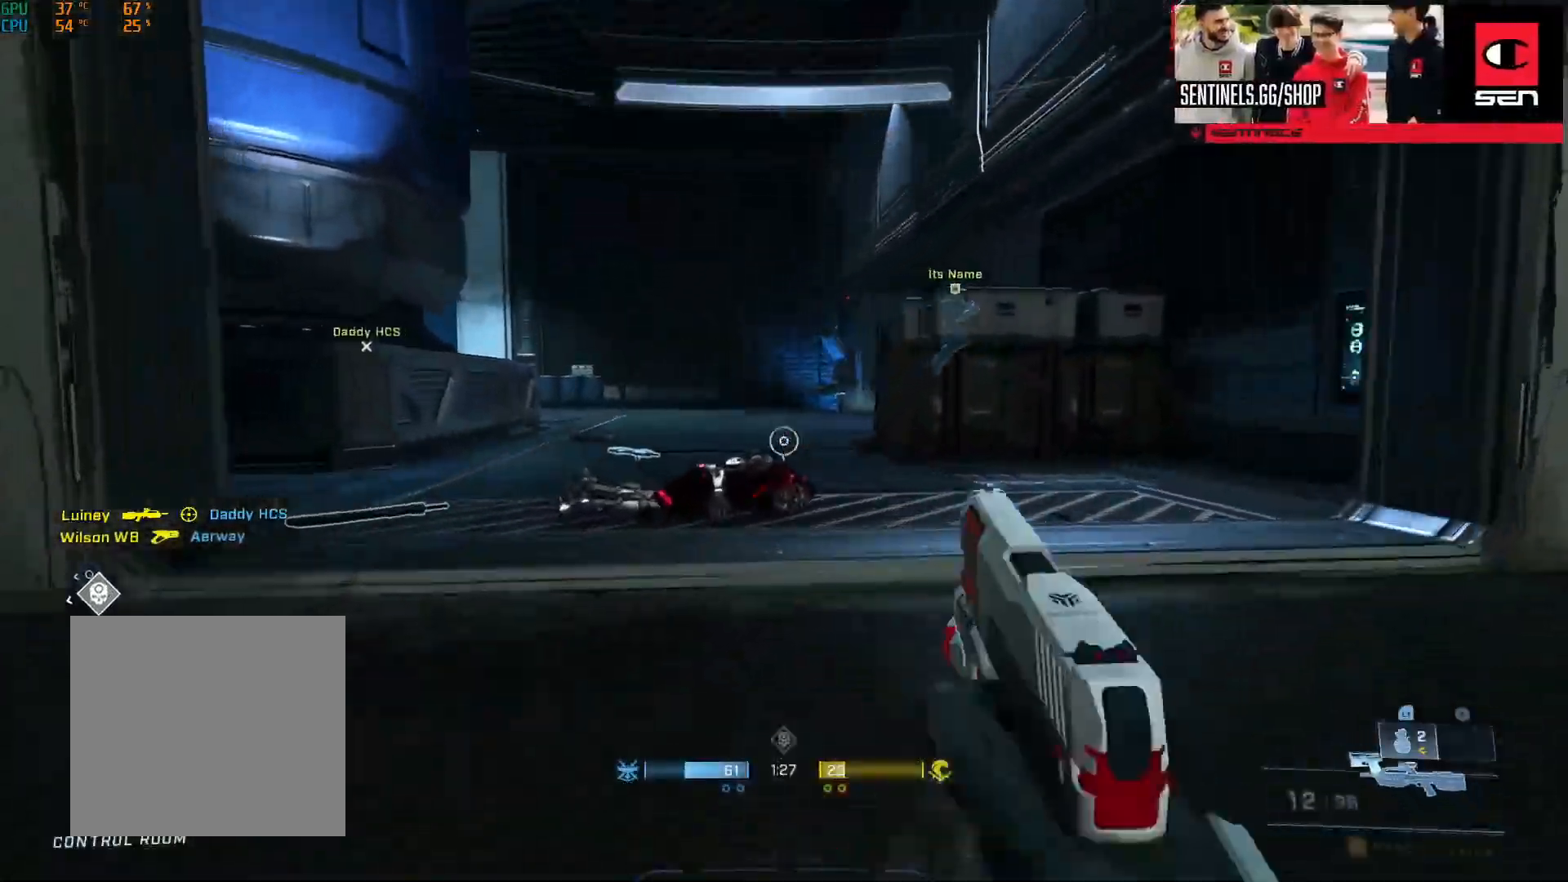
Gameplay with a controller (Xbox layout); each line is a JSON object with the inputs held at the frame after it. "events" lists button and stick changes between this image and that frame as [ms after this image, input, new state], when the widget could be followed in between.
{"buttons": [], "left_stick": "up-right", "right_stick": "down-left", "events": [[17, "A", "down"], [17, "left_stick", "up"], [67, "right_stick", "left"], [100, "A", "up"], [200, "A", "down"], [284, "A", "up"], [351, "right_stick", "down-left"], [417, "left_stick", "up-right"]]}
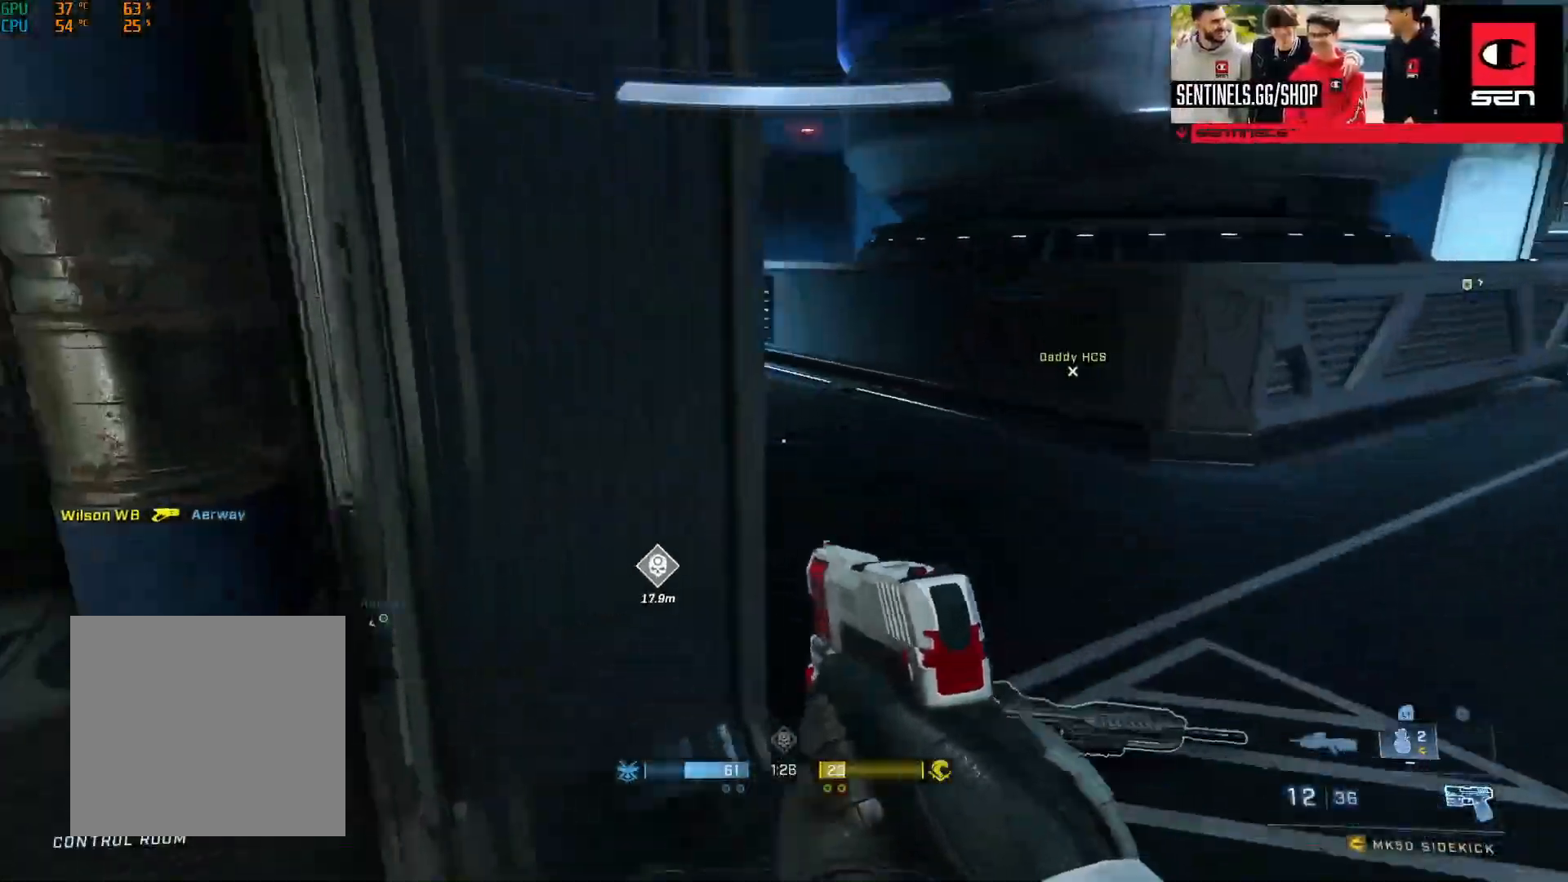
{"buttons": [], "left_stick": "up", "right_stick": "left", "events": [[33, "right_stick", "center"], [167, "Y", "down"], [167, "right_stick", "left"], [183, "left_stick", "up"], [267, "Y", "up"], [350, "Y", "down"], [433, "Y", "up"]]}
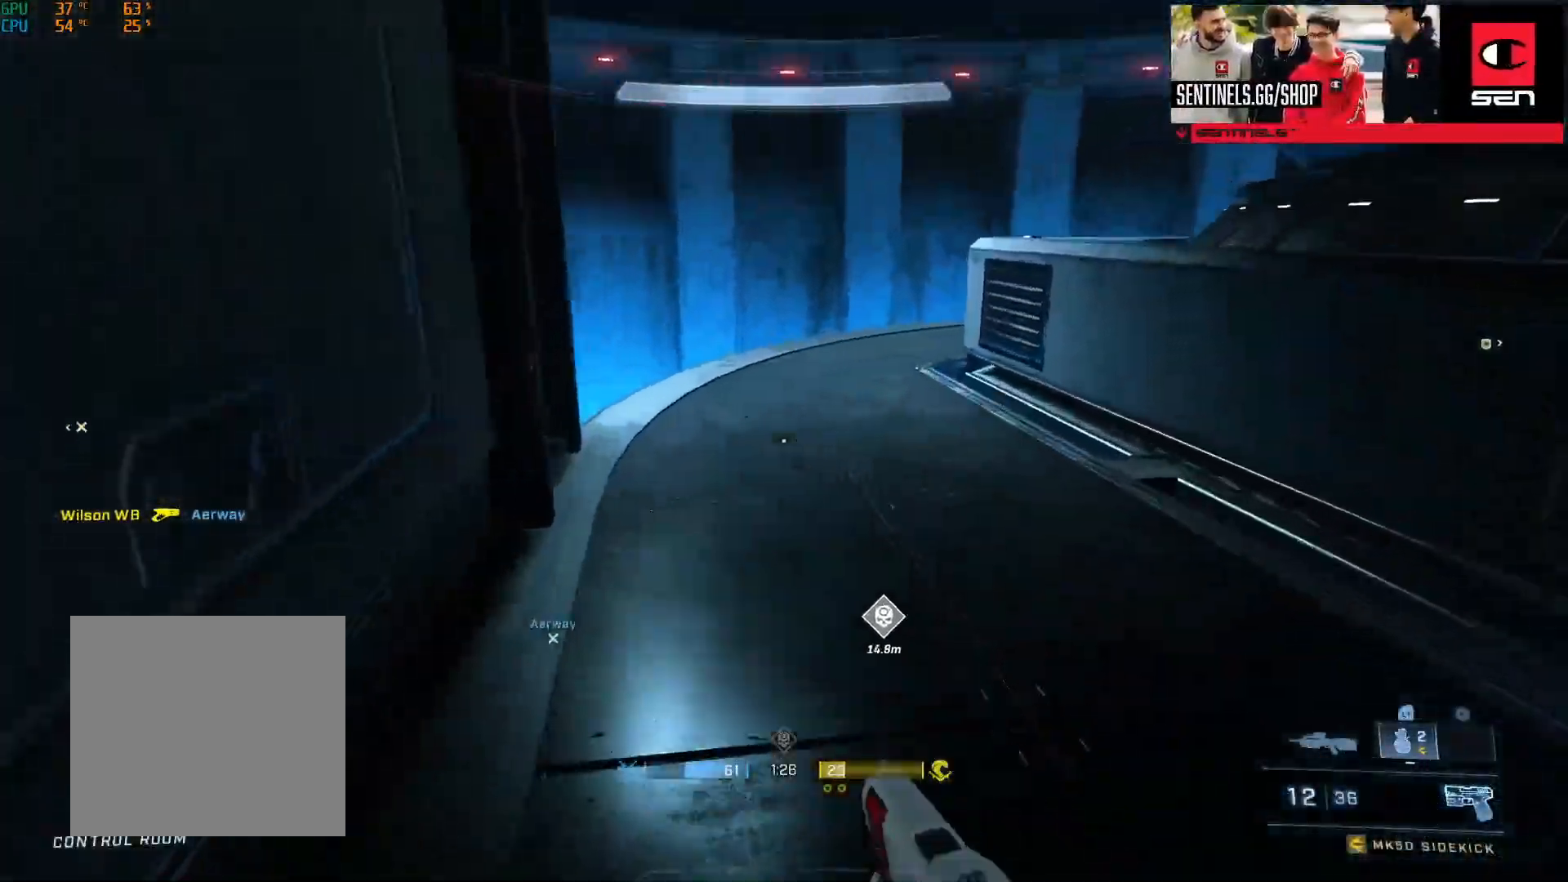
{"buttons": [], "left_stick": "up", "right_stick": "down-left", "events": [[84, "right_stick", "down-left"]]}
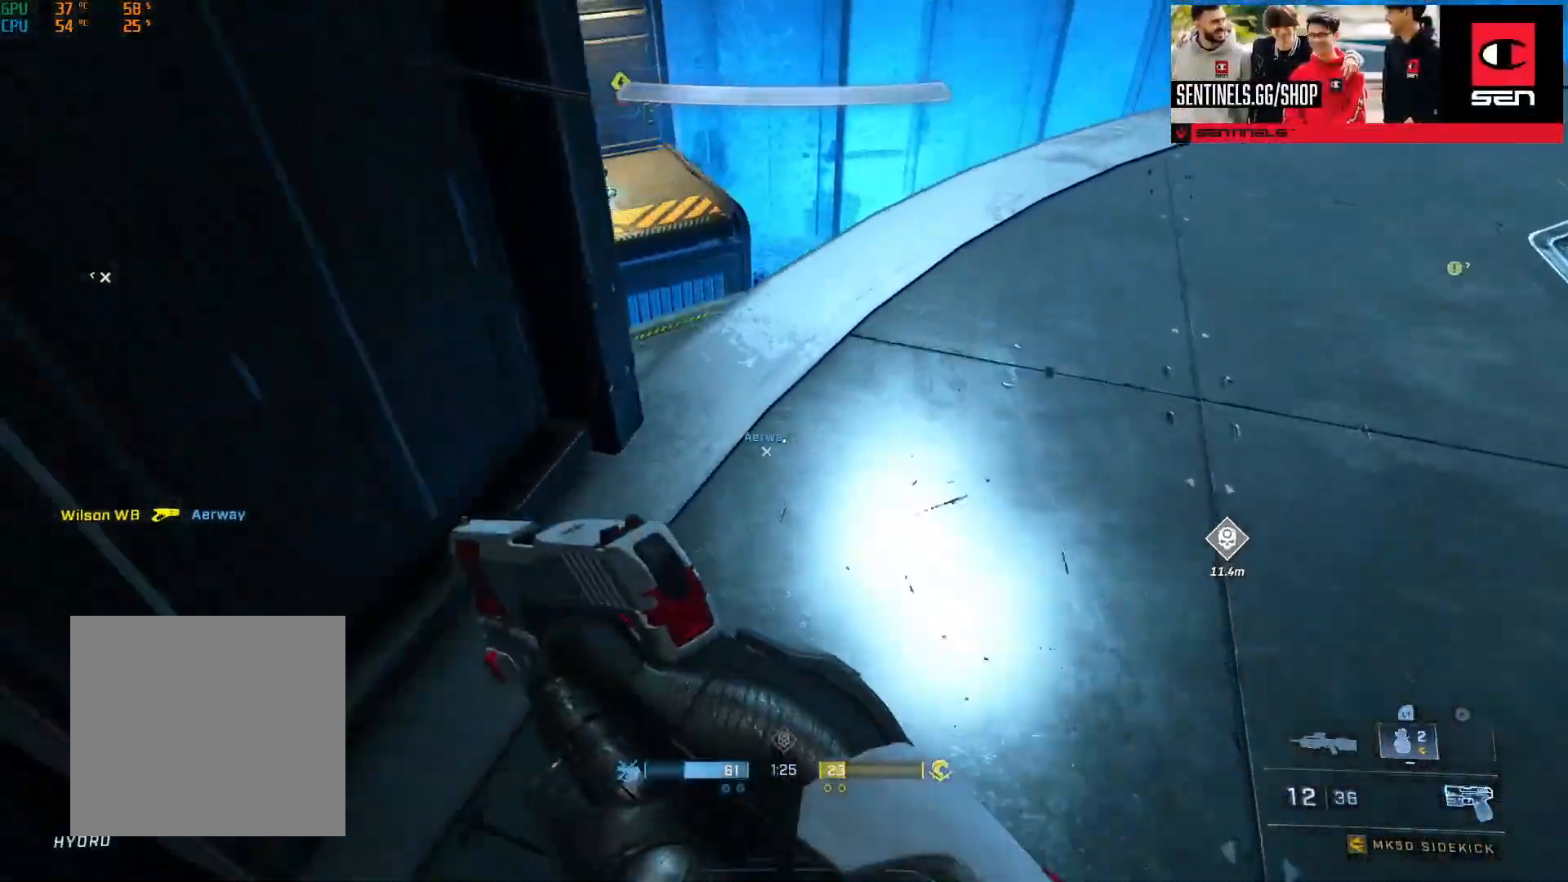
{"buttons": [], "left_stick": "center", "right_stick": "up-right", "events": [[100, "Y", "down"], [100, "left_stick", "center"], [184, "Y", "up"], [217, "left_stick", "up"], [217, "right_stick", "down"], [284, "Y", "down"], [367, "Y", "up"], [367, "left_stick", "center"], [400, "right_stick", "center"], [467, "right_stick", "up-right"]]}
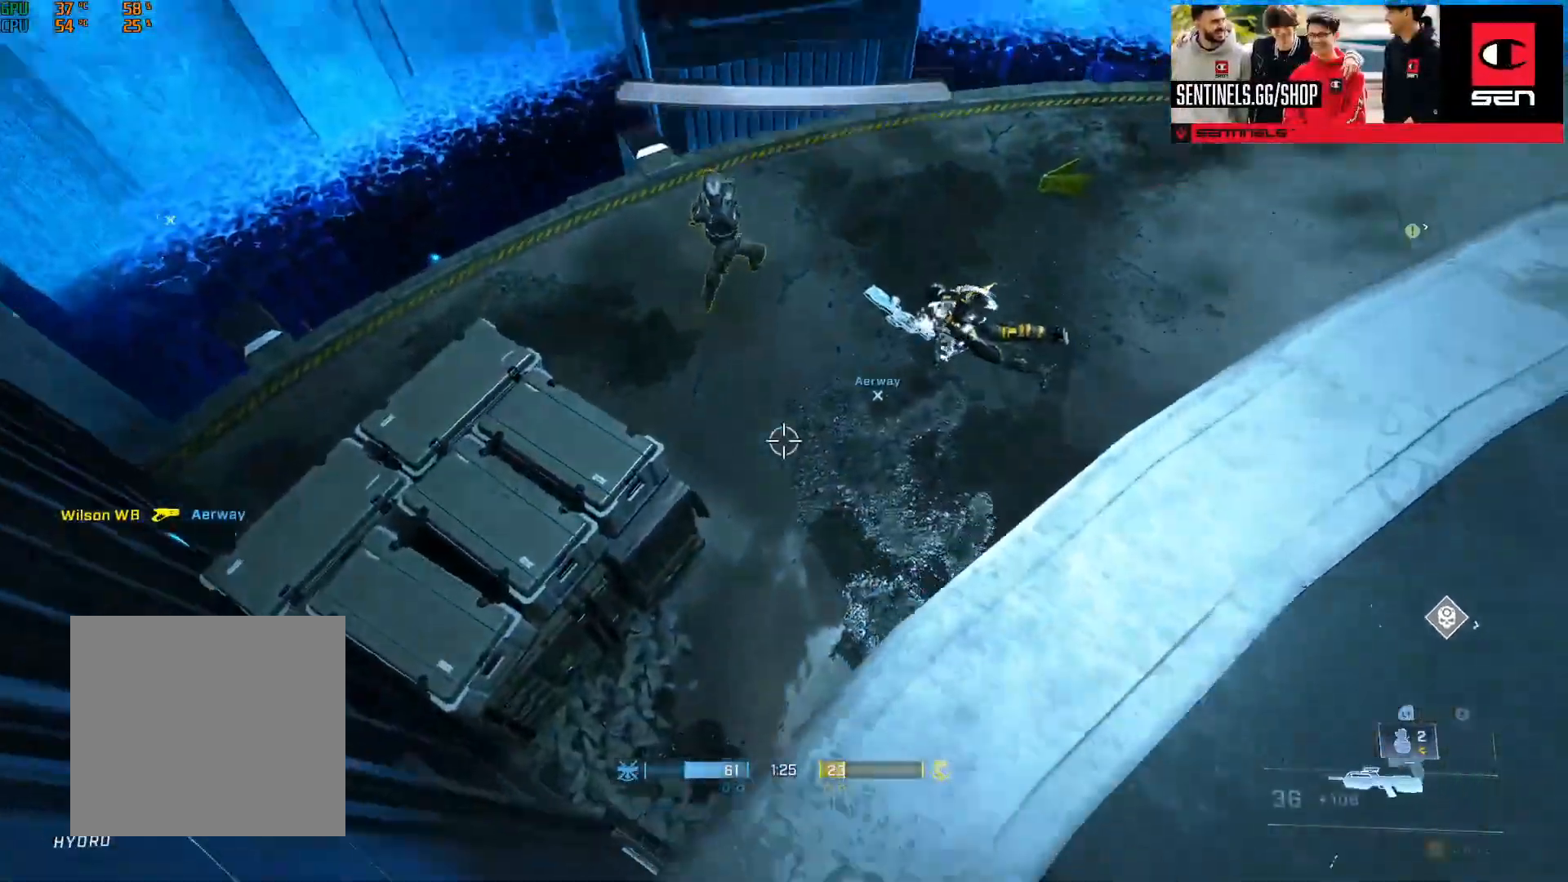
{"buttons": [], "left_stick": "left", "right_stick": "up-right", "events": [[33, "left_stick", "up-right"], [33, "right_stick", "up"], [233, "right_stick", "left"], [300, "left_stick", "down-right"], [400, "R2", "down"], [400, "left_stick", "left"], [467, "R2", "up"], [483, "right_stick", "up-right"]]}
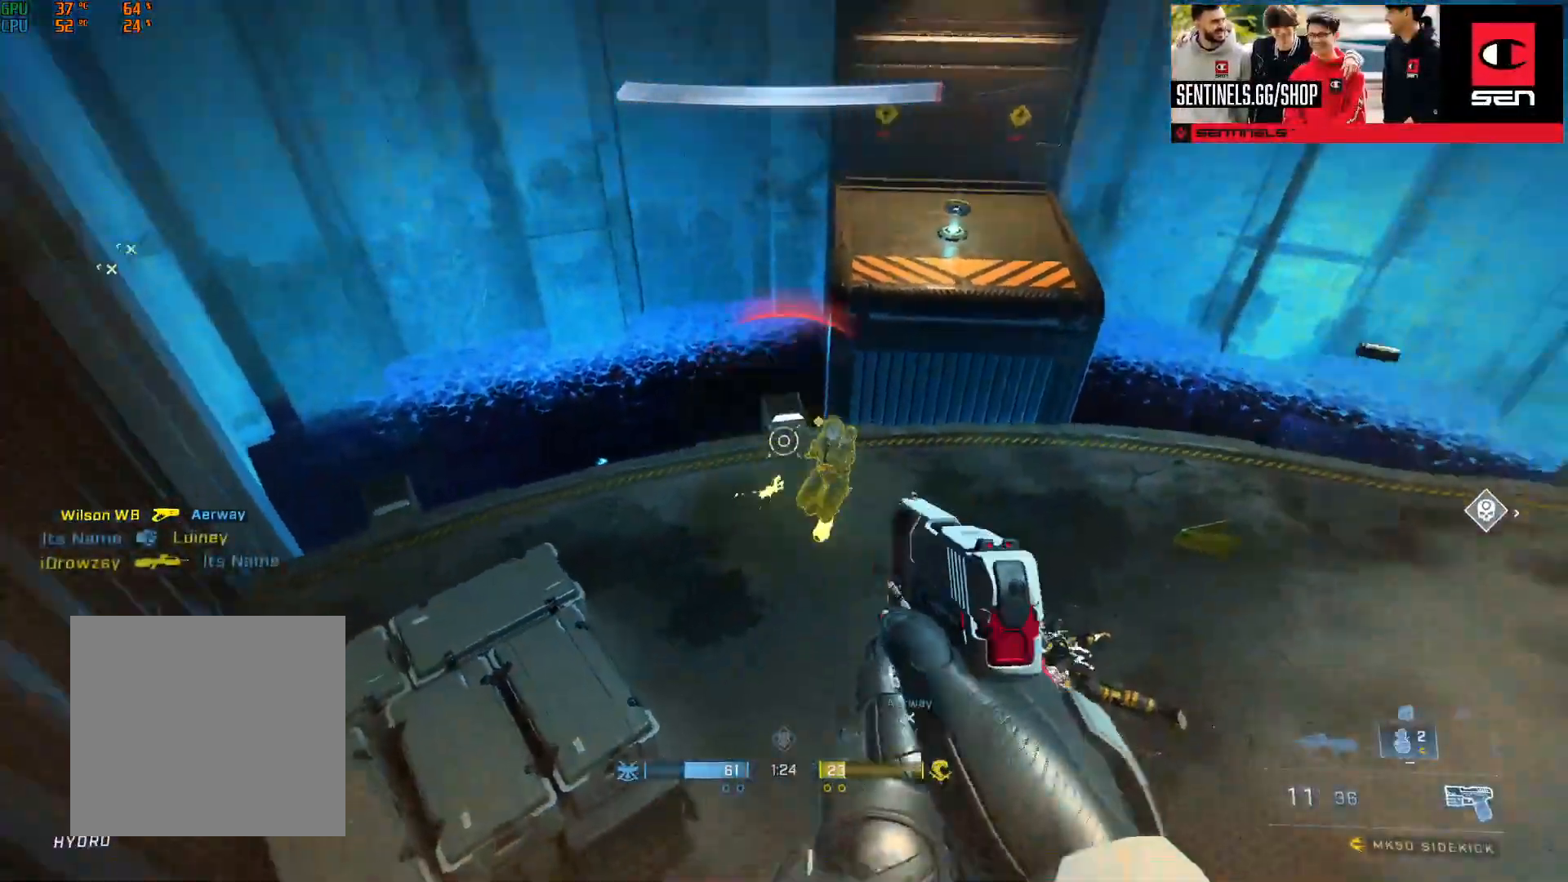
{"buttons": ["R2"], "left_stick": "up", "right_stick": "down-right", "events": [[17, "left_stick", "right"], [50, "R2", "down"], [117, "R2", "up"], [133, "right_stick", "down-left"], [184, "R2", "down"], [250, "R2", "up"], [250, "left_stick", "left"], [300, "right_stick", "right"], [334, "R2", "down"], [417, "R2", "up"], [417, "right_stick", "down-right"], [484, "R2", "down"], [501, "left_stick", "up"]]}
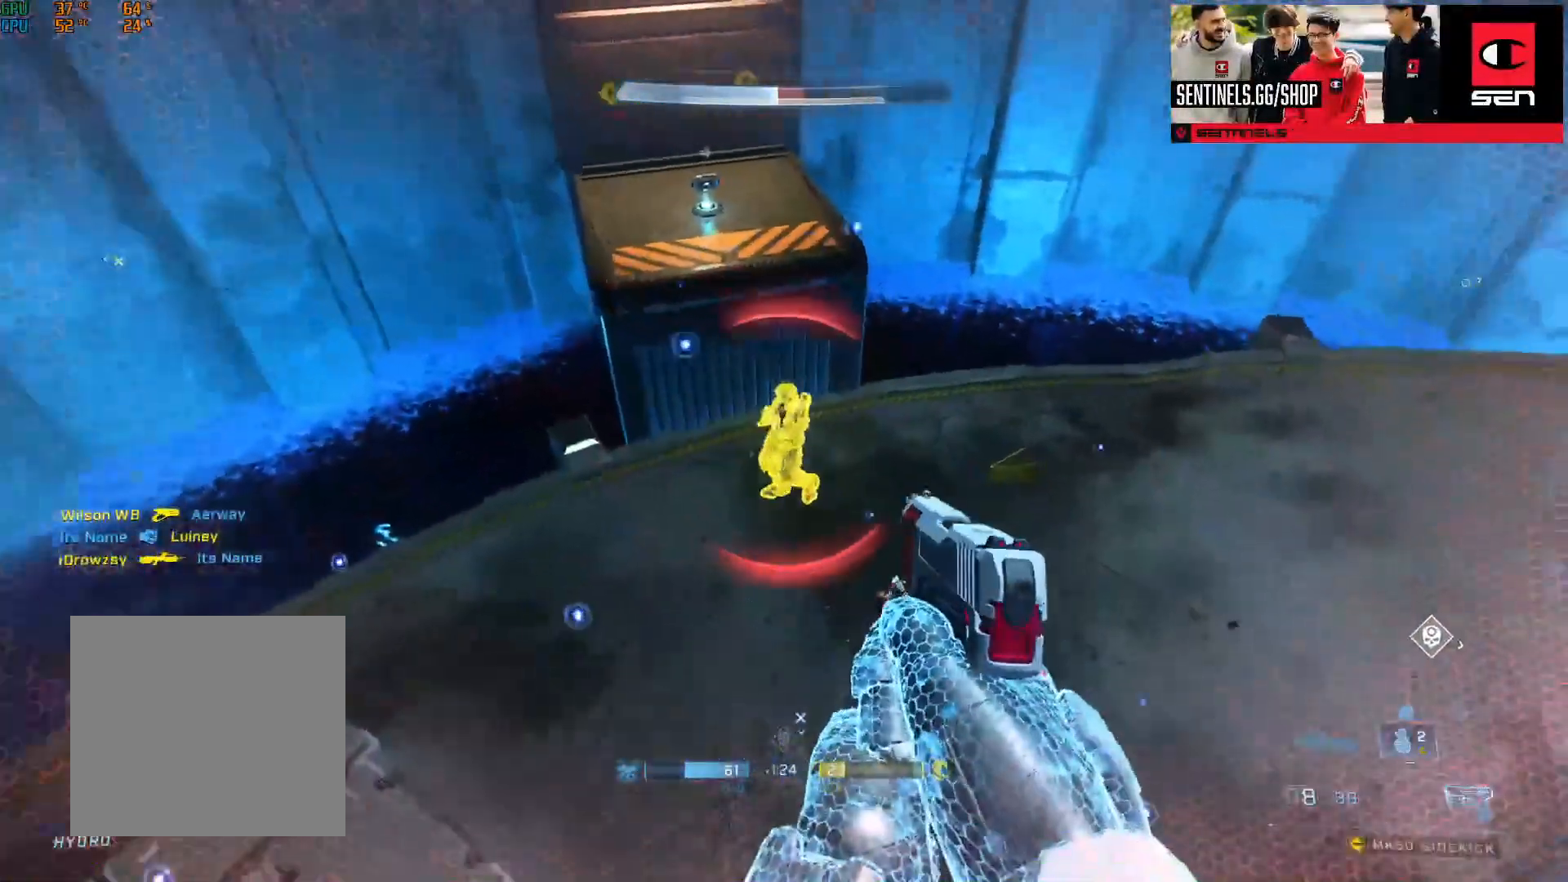
{"buttons": ["R2"], "left_stick": "up-right", "right_stick": "up", "events": [[83, "R2", "up"], [83, "right_stick", "left"], [133, "right_stick", "up"], [150, "R2", "down"], [166, "left_stick", "up-right"], [216, "R2", "up"], [300, "R2", "down"], [367, "R2", "up"], [450, "R2", "down"]]}
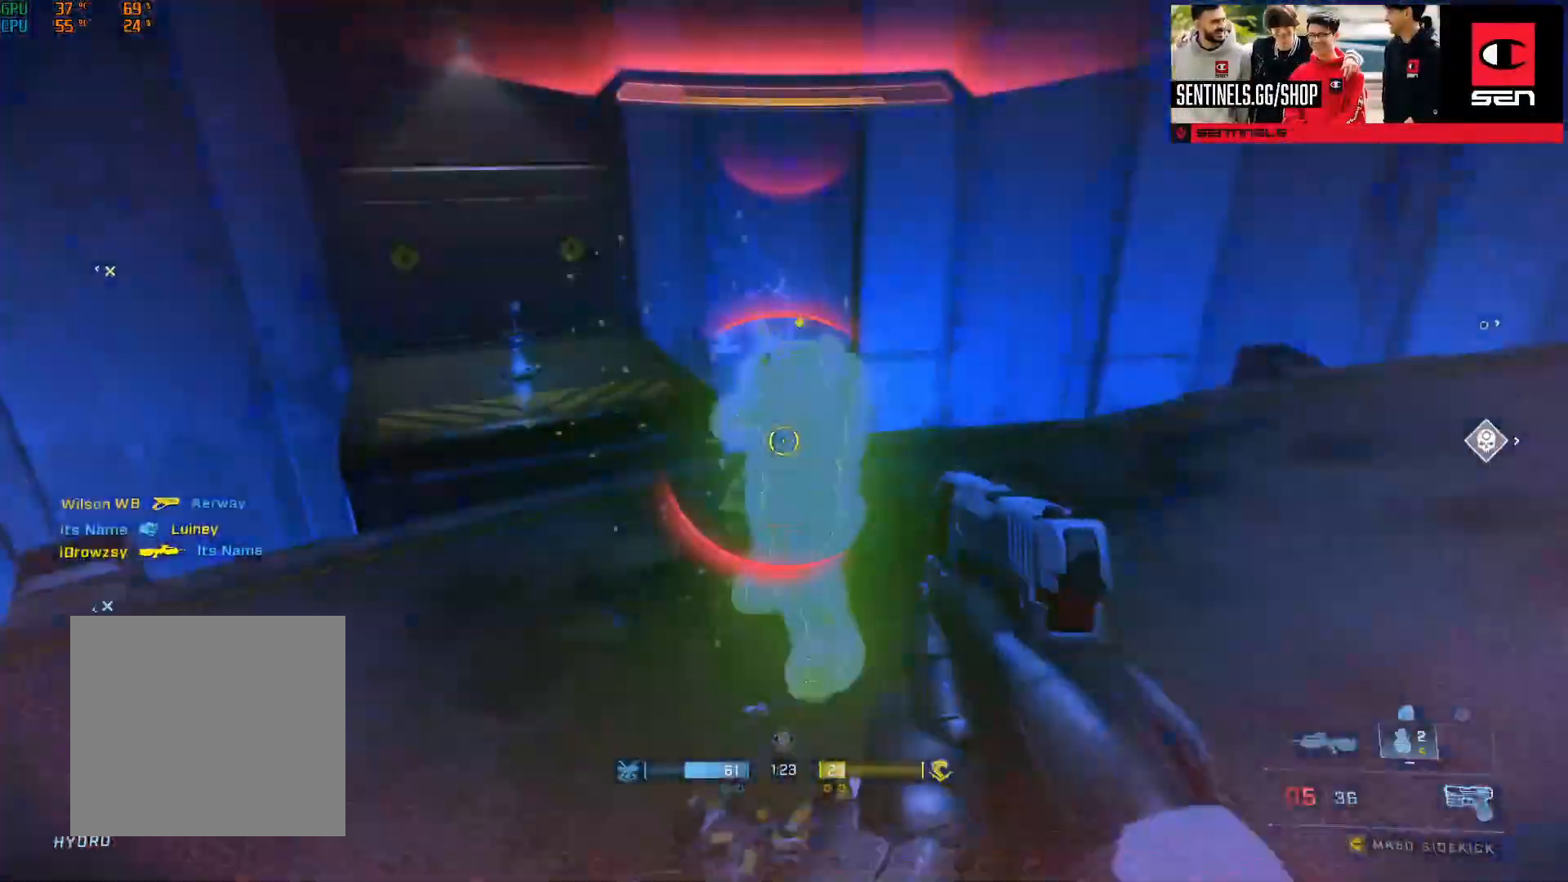
{"buttons": ["B"], "left_stick": "down-right", "right_stick": "right", "events": [[33, "R2", "up"], [117, "R2", "down"], [184, "R2", "up"], [184, "left_stick", "up-left"], [200, "R1", "down"], [267, "R1", "up"], [267, "left_stick", "down"], [284, "right_stick", "right"], [367, "left_stick", "down-right"], [417, "B", "down"]]}
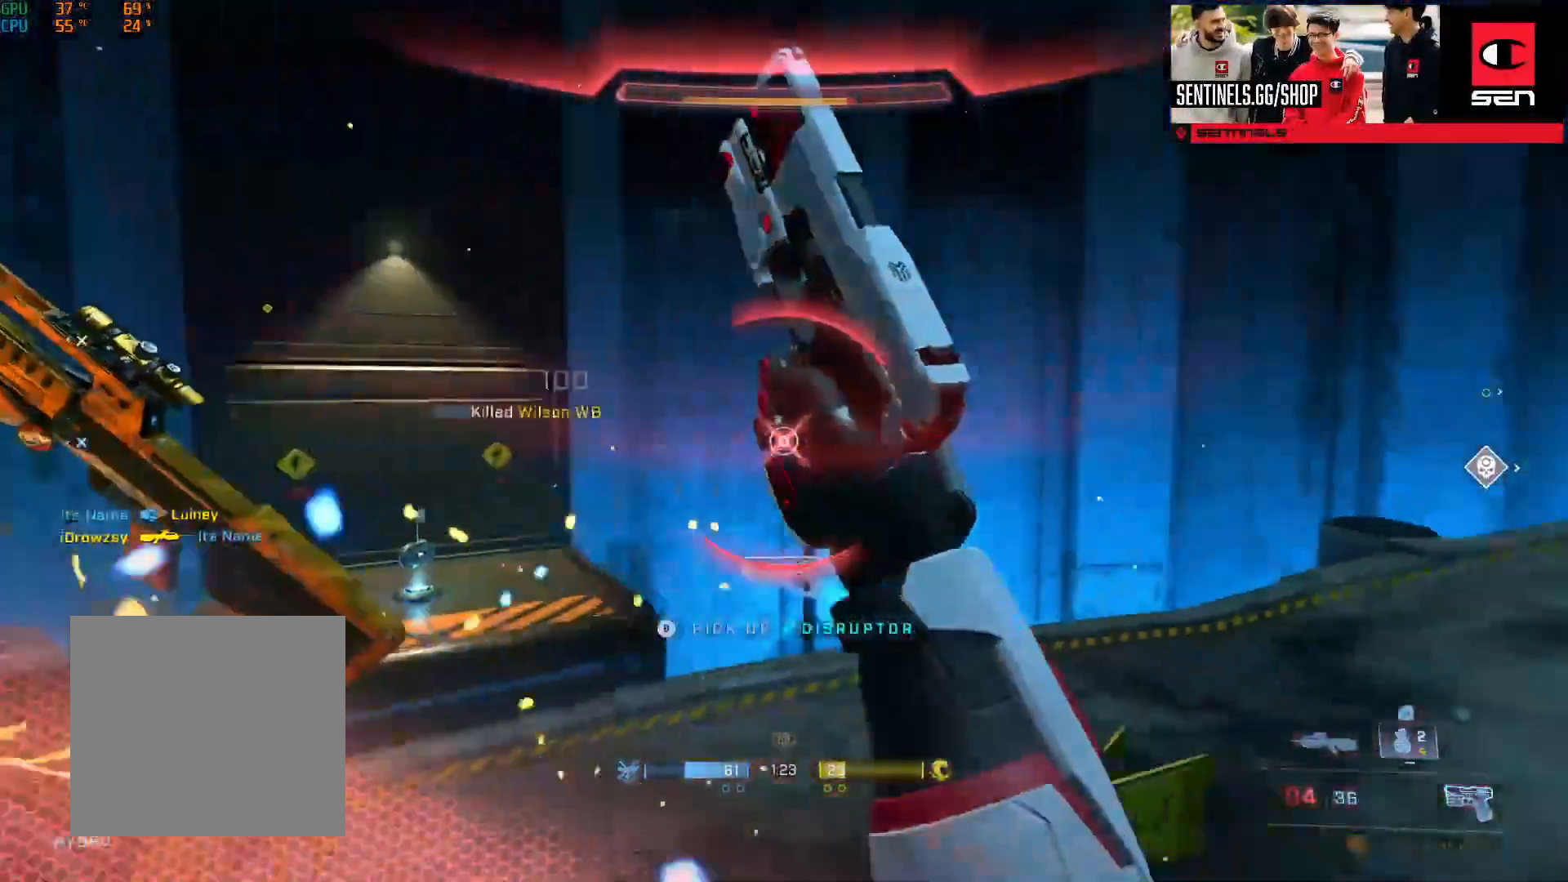
{"buttons": [], "left_stick": "up-right", "right_stick": "center", "events": [[16, "B", "up"], [367, "left_stick", "up-right"], [467, "right_stick", "center"]]}
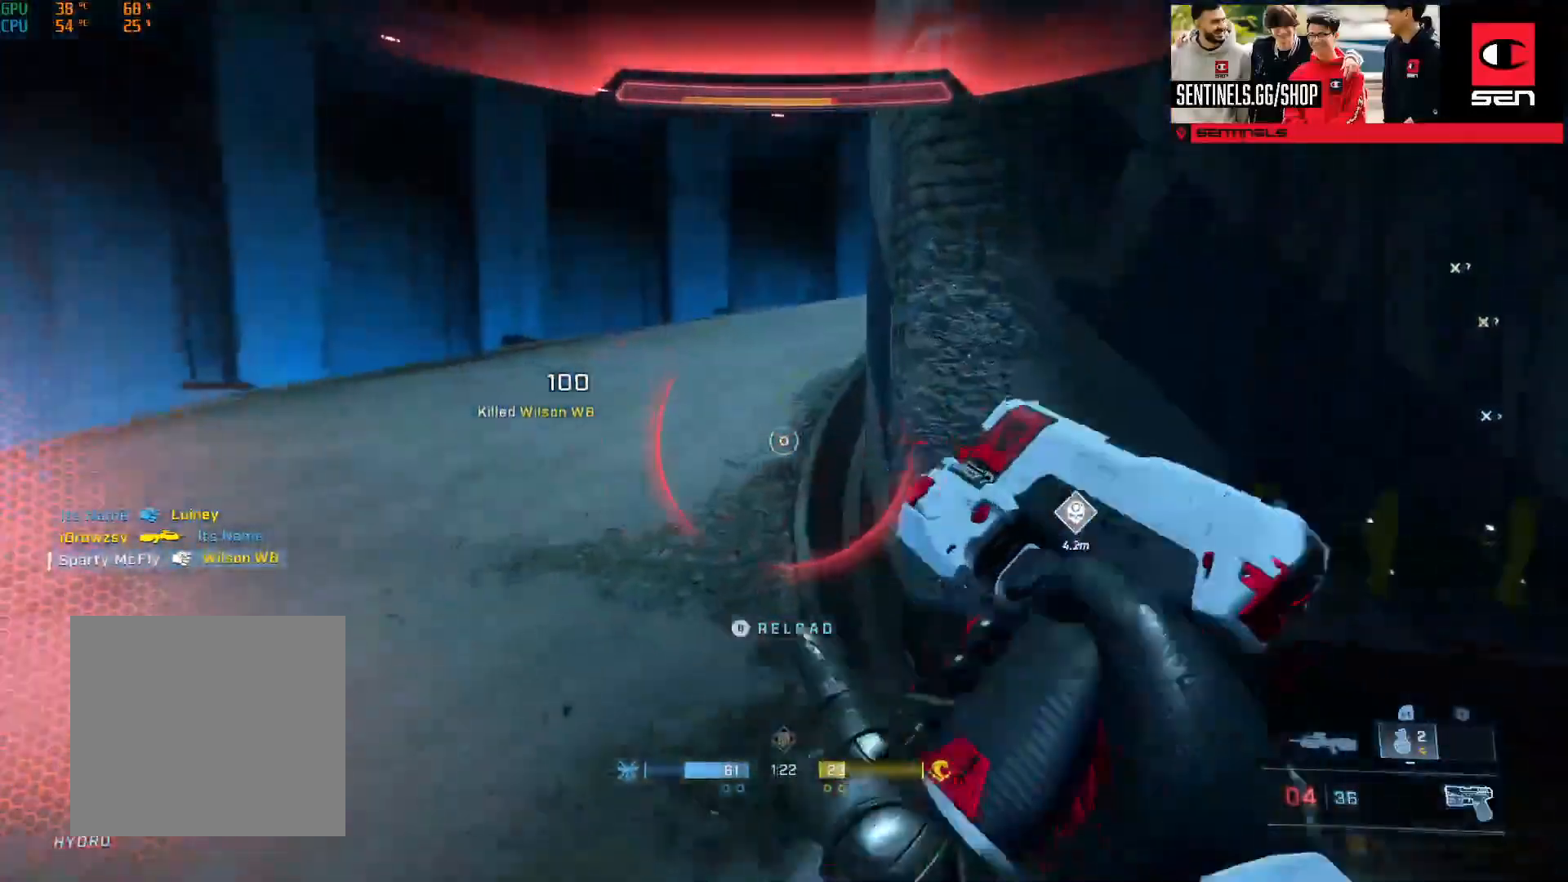
{"buttons": ["B"], "left_stick": "up", "right_stick": "center", "events": [[33, "B", "down"], [83, "right_stick", "left"], [400, "left_stick", "up"], [501, "right_stick", "center"]]}
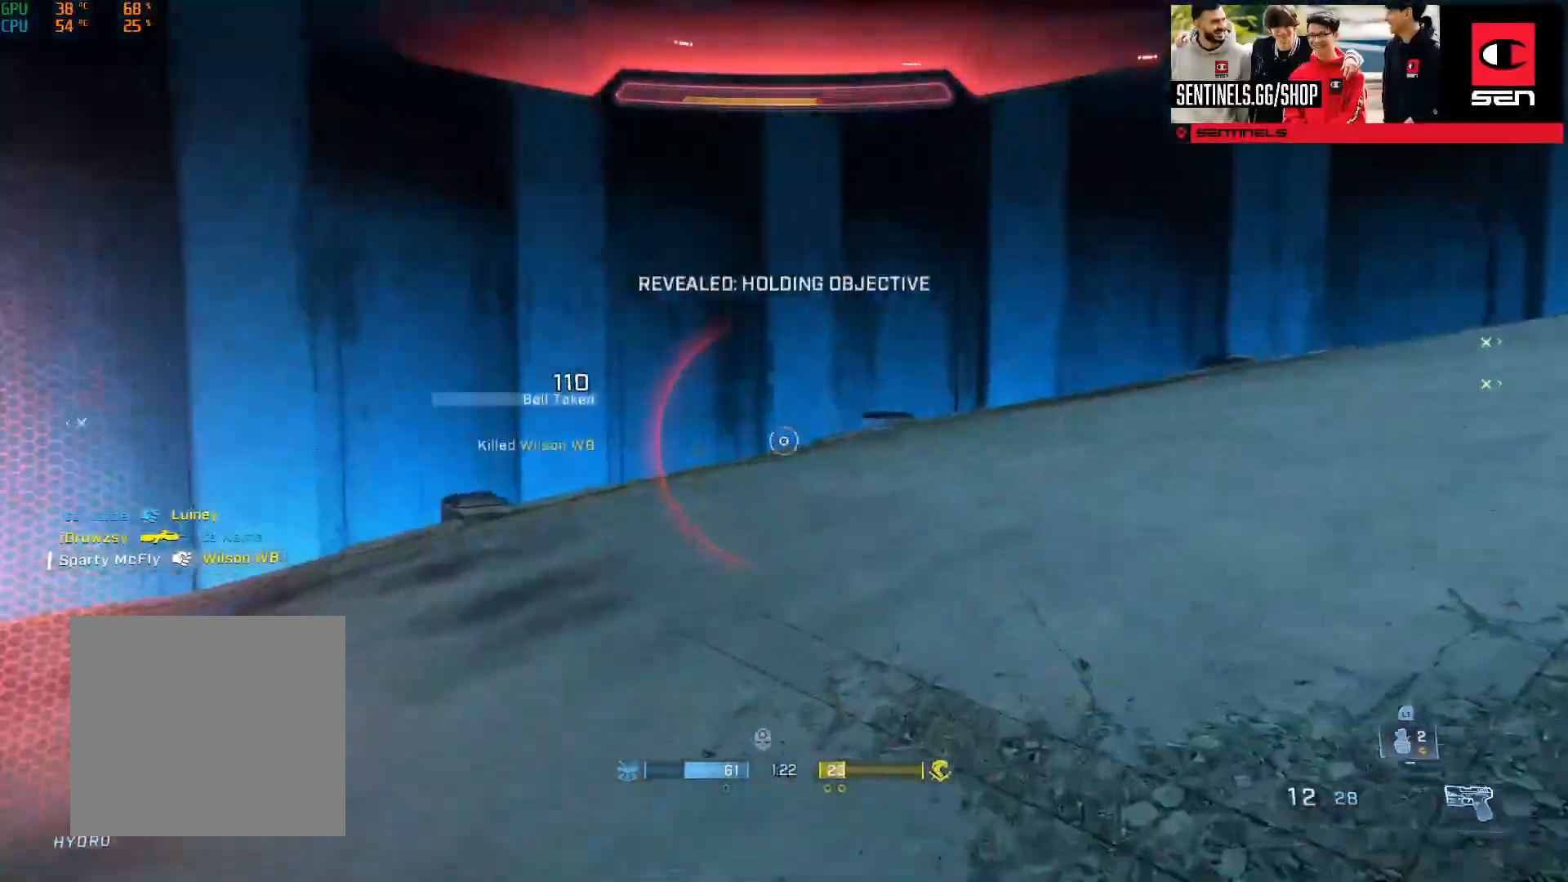
{"buttons": [], "left_stick": "up", "right_stick": "center", "events": [[66, "B", "up"], [133, "right_stick", "right"], [283, "right_stick", "center"]]}
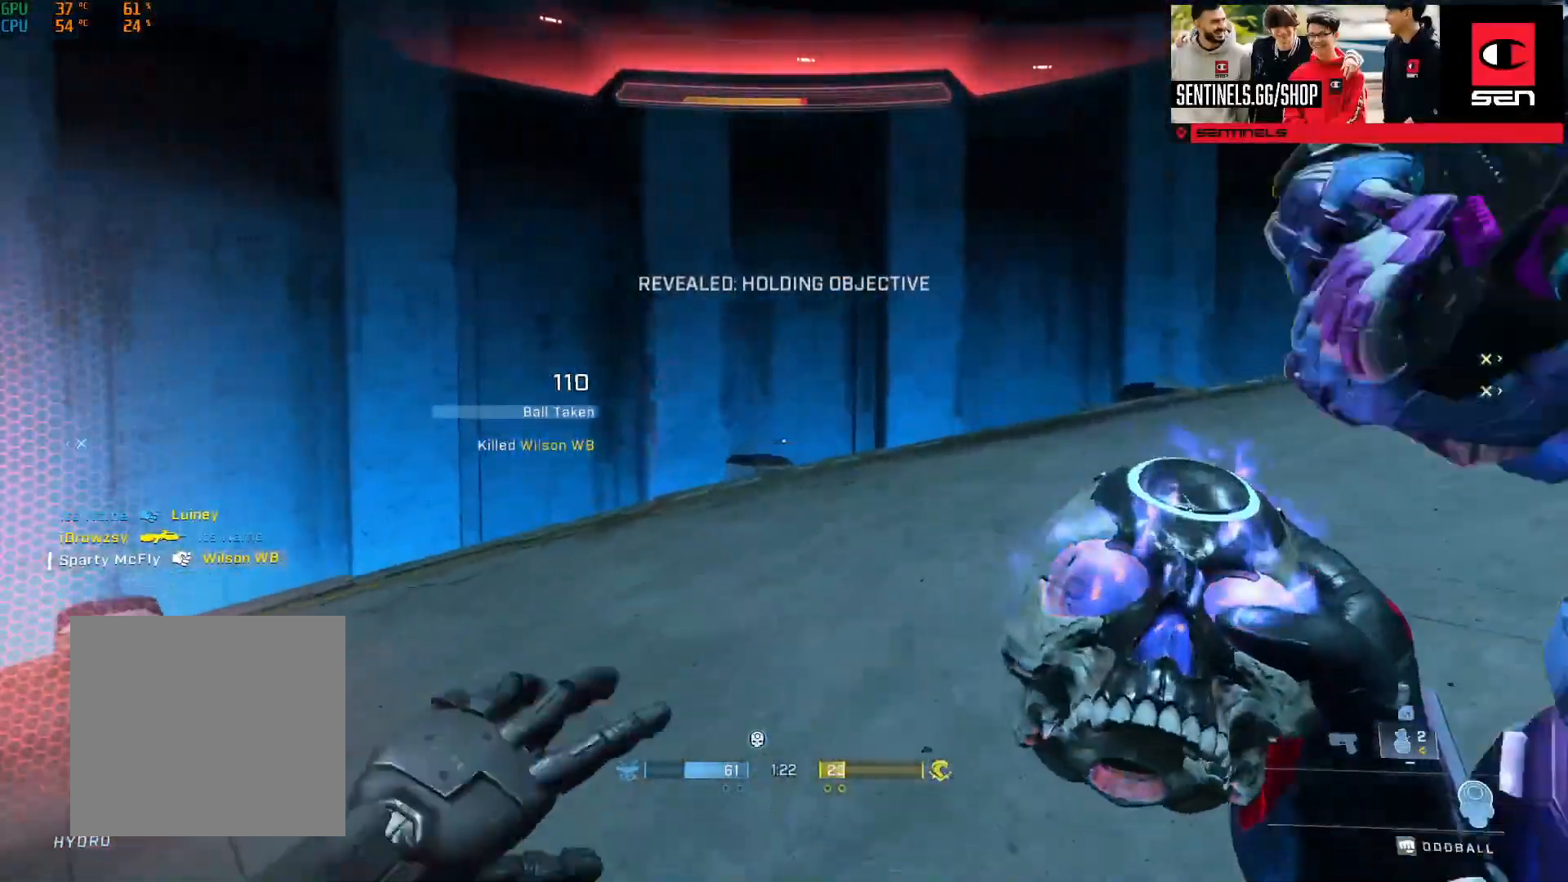
{"buttons": [], "left_stick": "up", "right_stick": "center", "events": [[133, "right_stick", "right"], [300, "right_stick", "center"]]}
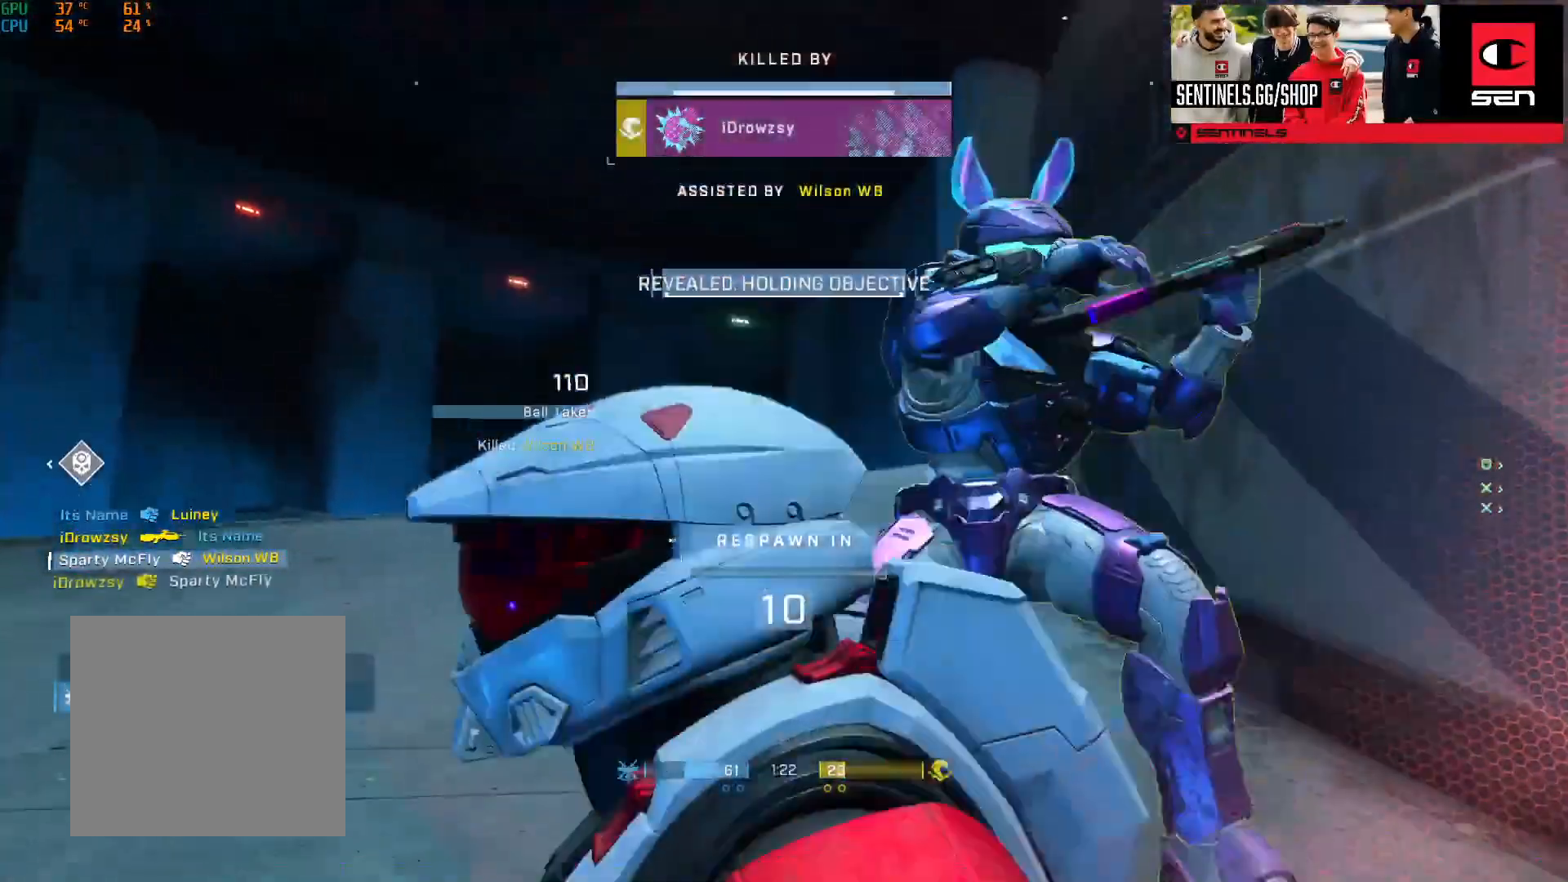
{"buttons": [], "left_stick": "center", "right_stick": "center", "events": [[33, "left_stick", "center"]]}
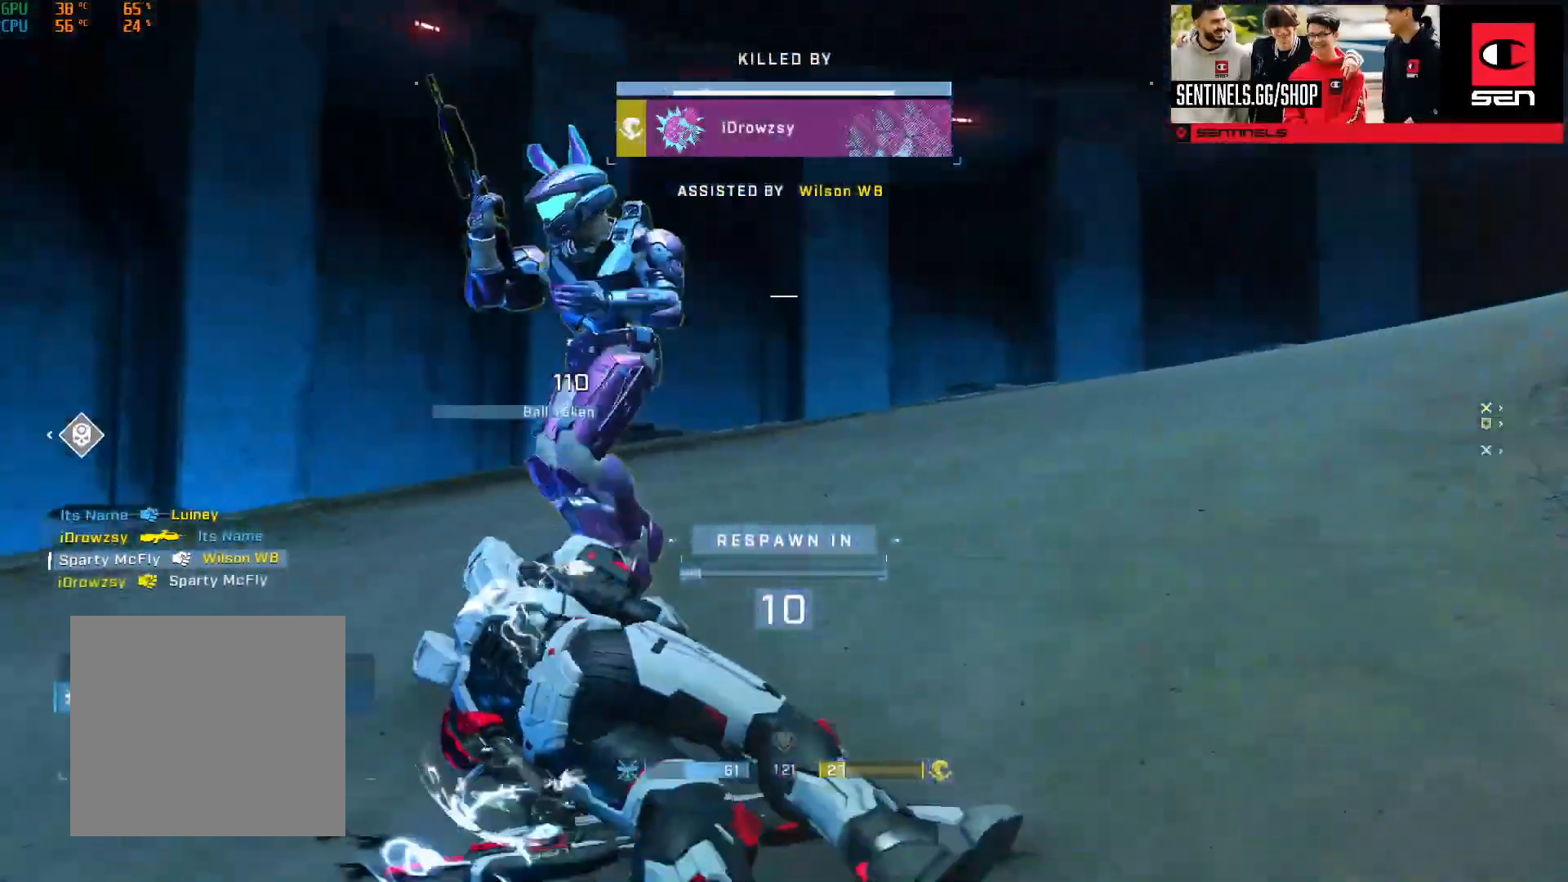
{"buttons": [], "left_stick": "center", "right_stick": "center", "events": []}
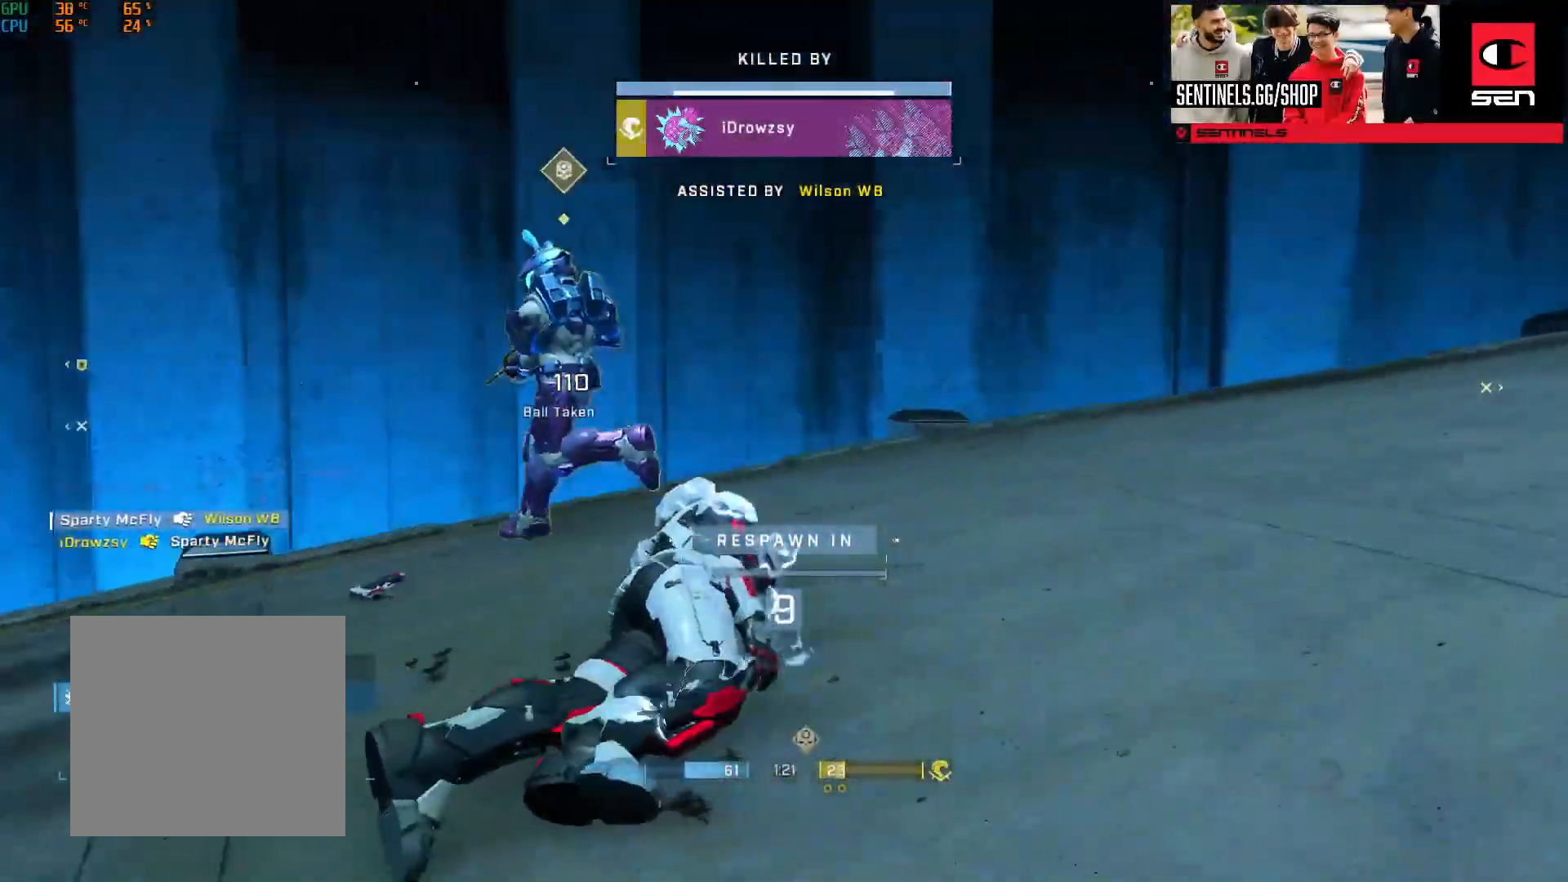
{"buttons": [], "left_stick": "center", "right_stick": "center", "events": [[266, "R1", "down"], [383, "R1", "up"]]}
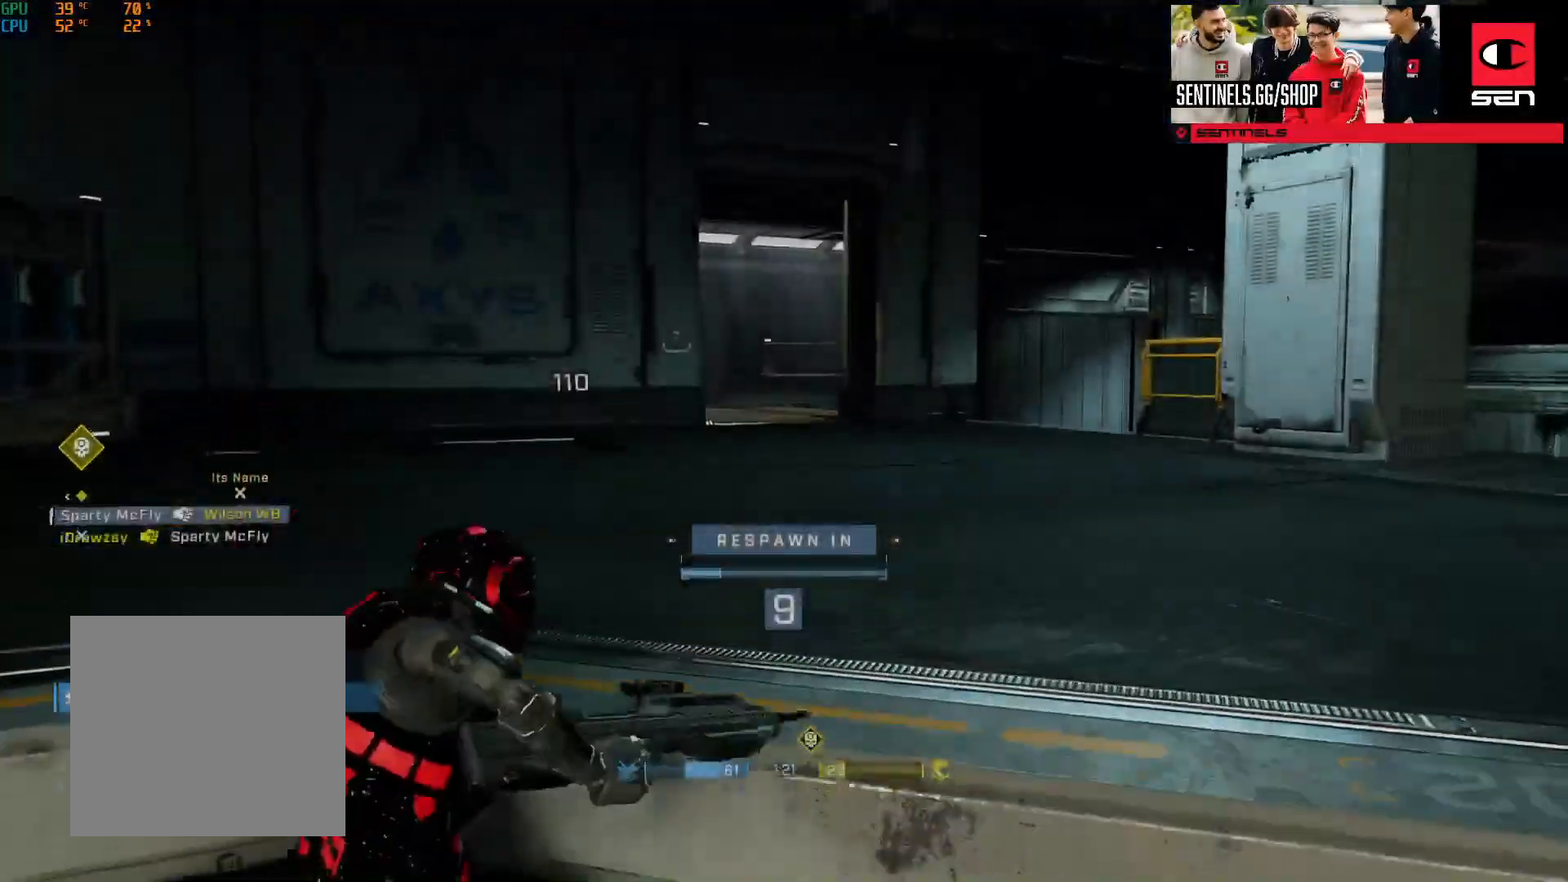
{"buttons": [], "left_stick": "center", "right_stick": "center", "events": [[300, "R1", "down"], [417, "R1", "up"]]}
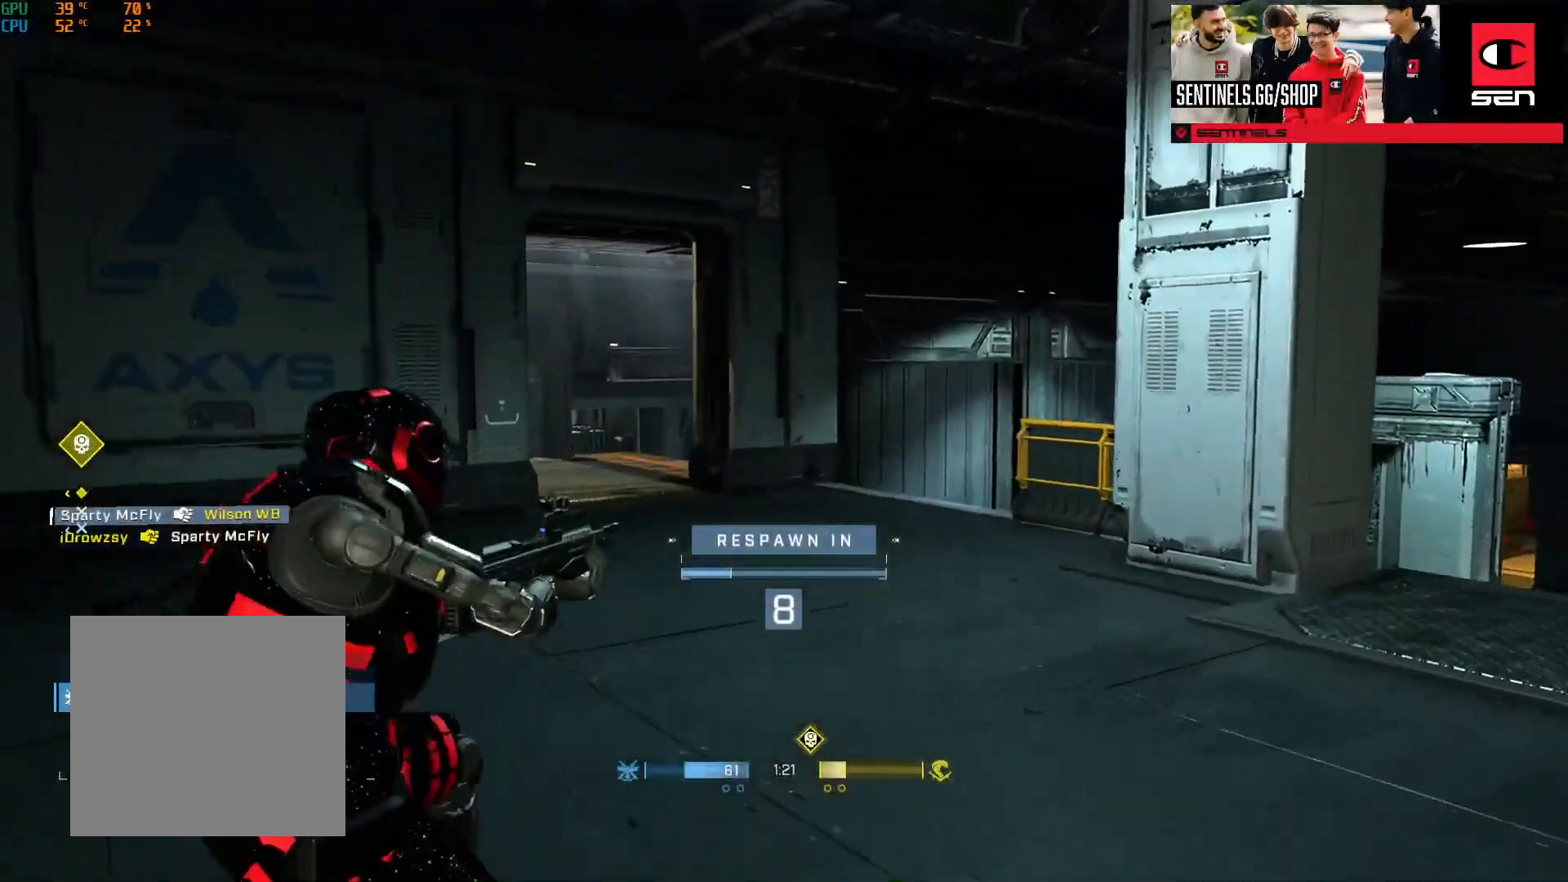
{"buttons": [], "left_stick": "center", "right_stick": "center", "events": [[100, "R1", "down"], [216, "R1", "up"]]}
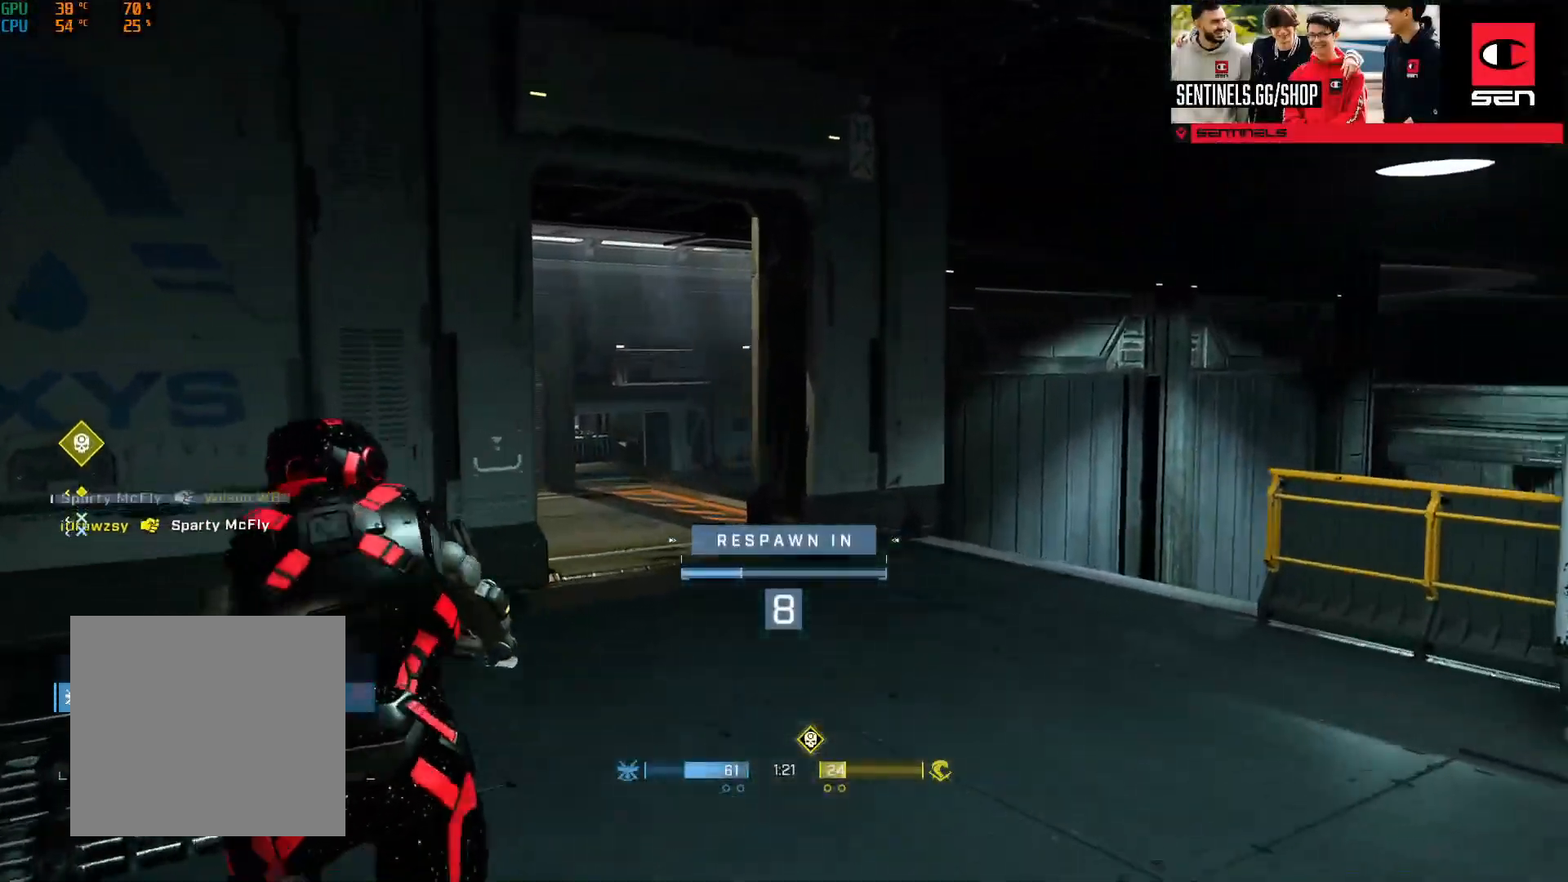
{"buttons": ["R1"], "left_stick": "center", "right_stick": "center", "events": [[50, "R1", "down"], [133, "R1", "up"], [467, "R1", "down"]]}
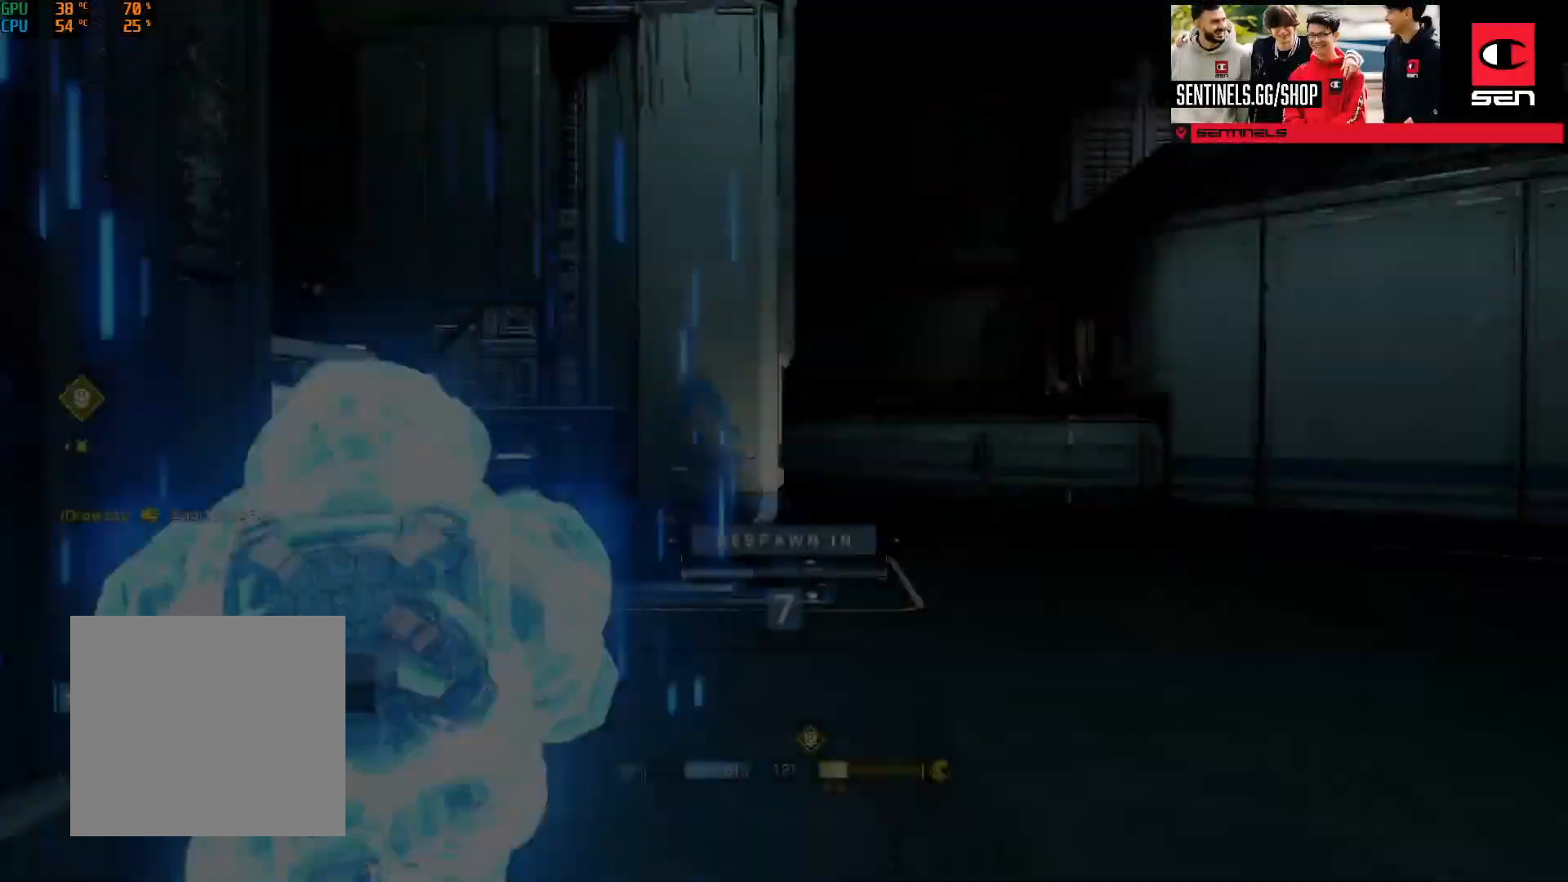
{"buttons": [], "left_stick": "center", "right_stick": "center", "events": [[83, "R1", "up"]]}
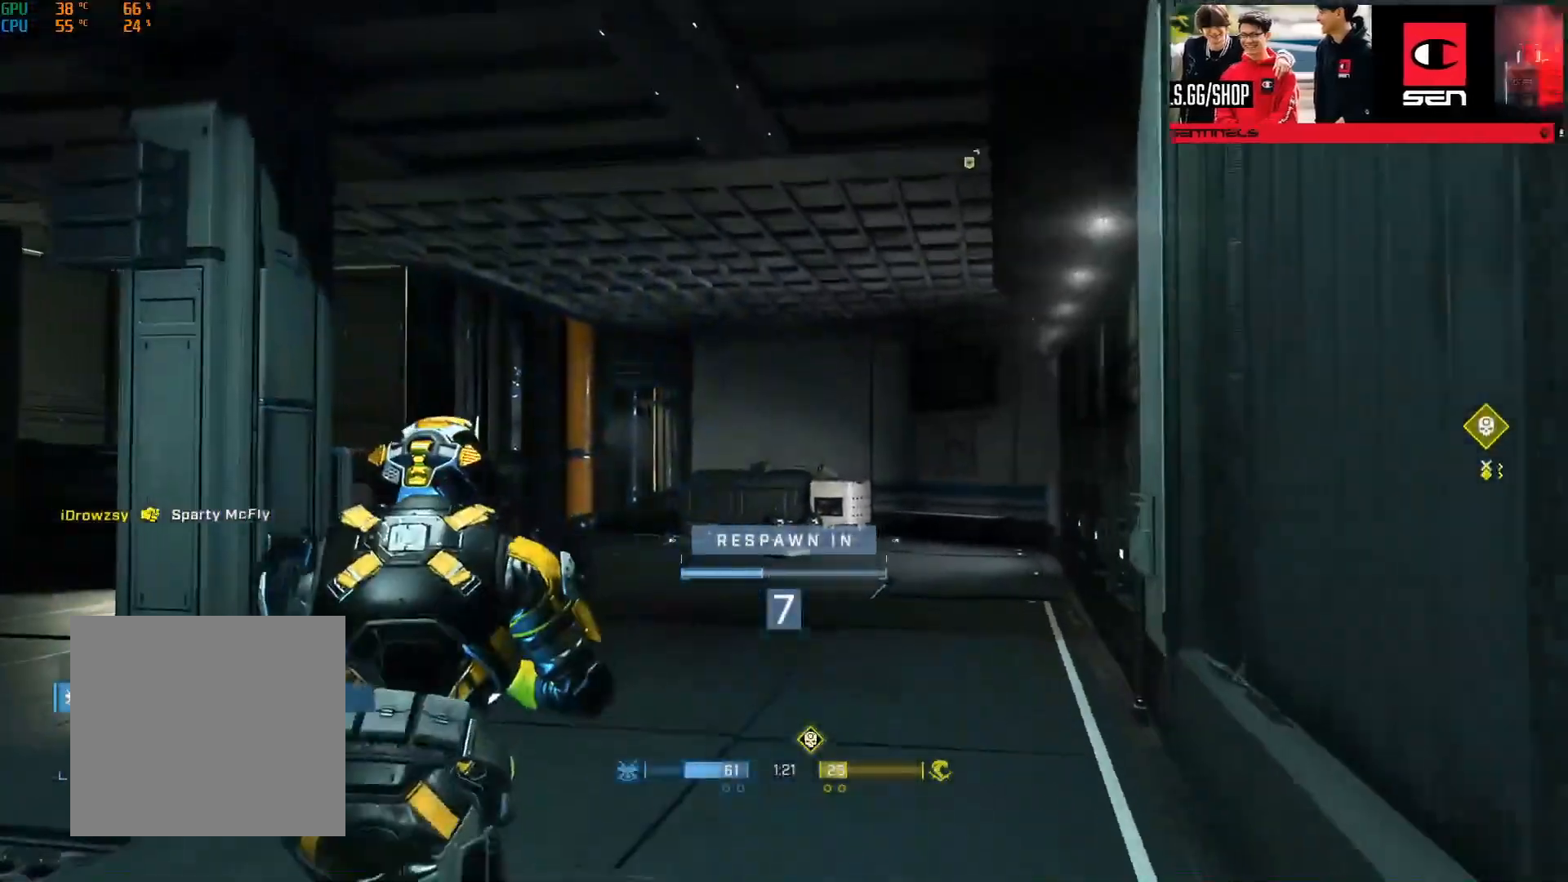
{"buttons": [], "left_stick": "center", "right_stick": "center", "events": [[184, "R1", "down"], [267, "R1", "up"]]}
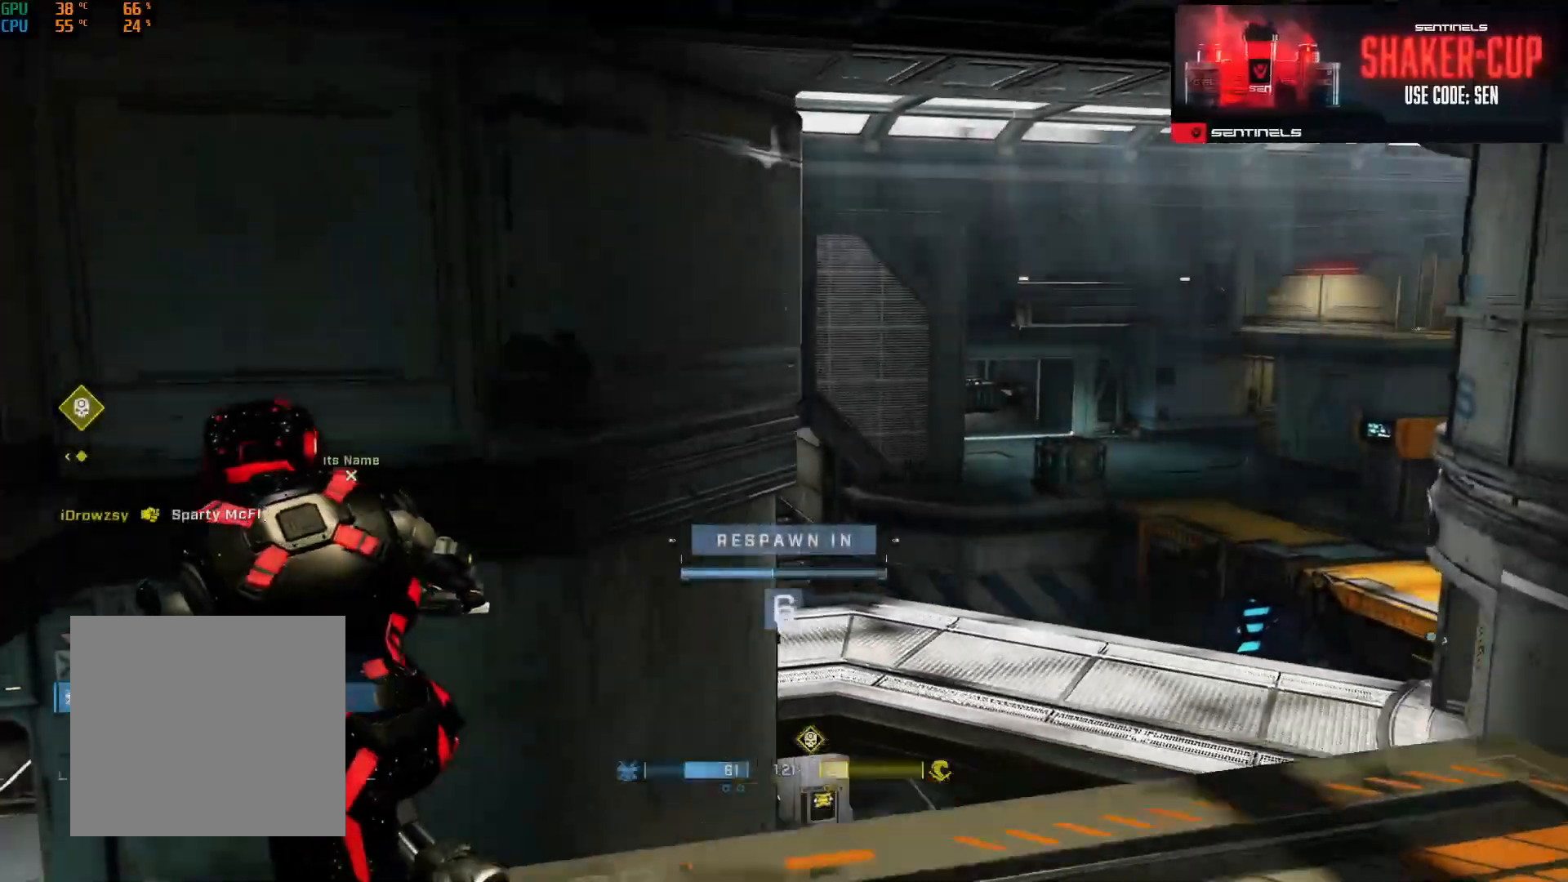
{"buttons": ["R1"], "left_stick": "center", "right_stick": "center", "events": [[367, "R1", "down"]]}
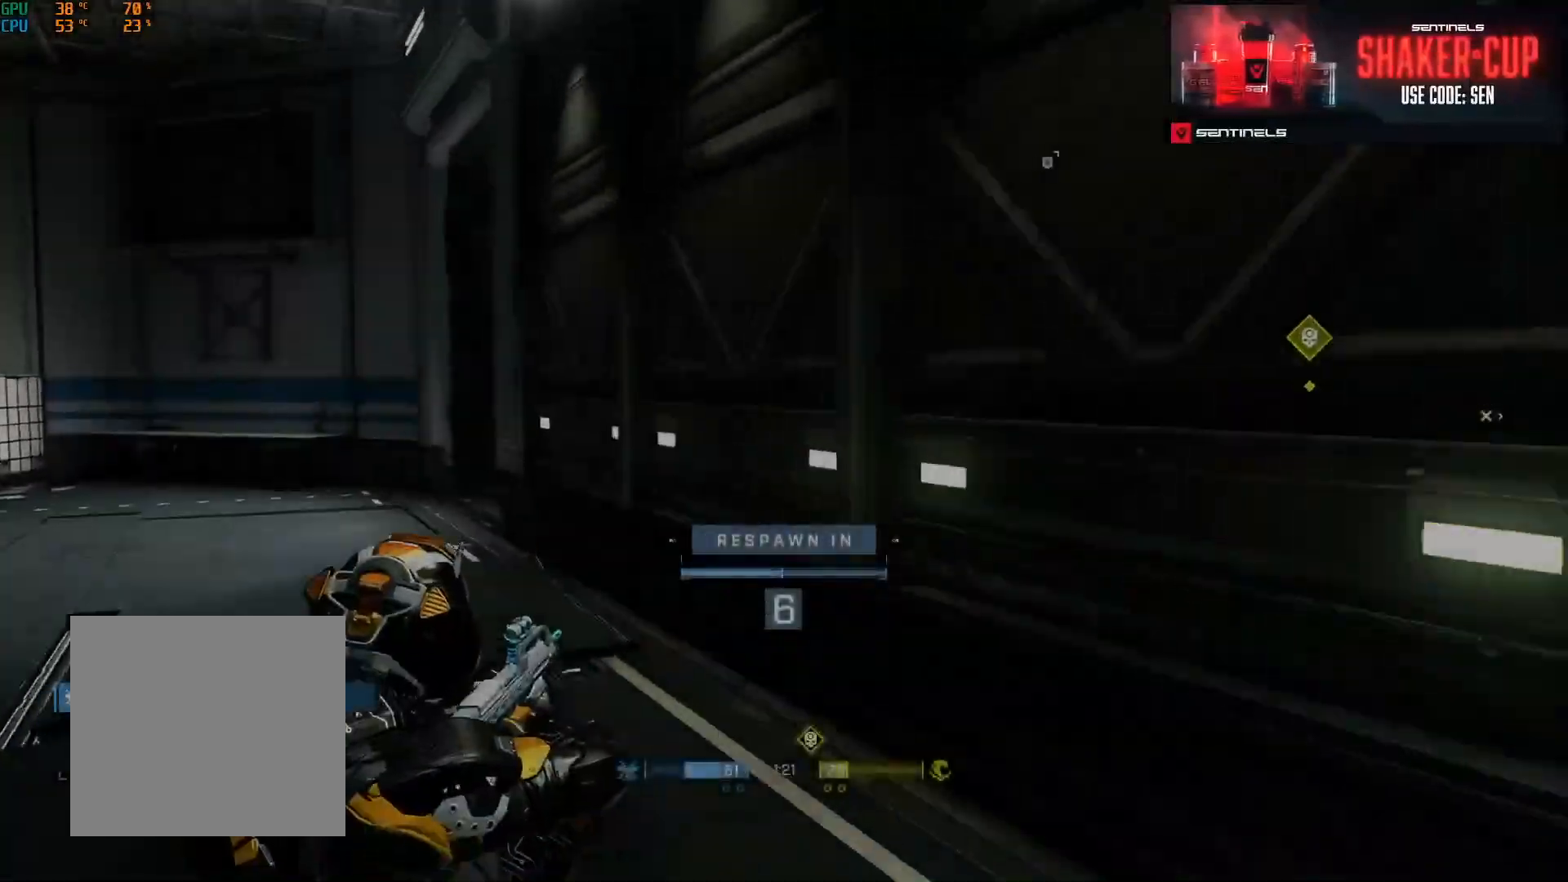
{"buttons": [], "left_stick": "center", "right_stick": "center", "events": [[17, "R1", "up"], [300, "R1", "down"], [434, "R1", "up"]]}
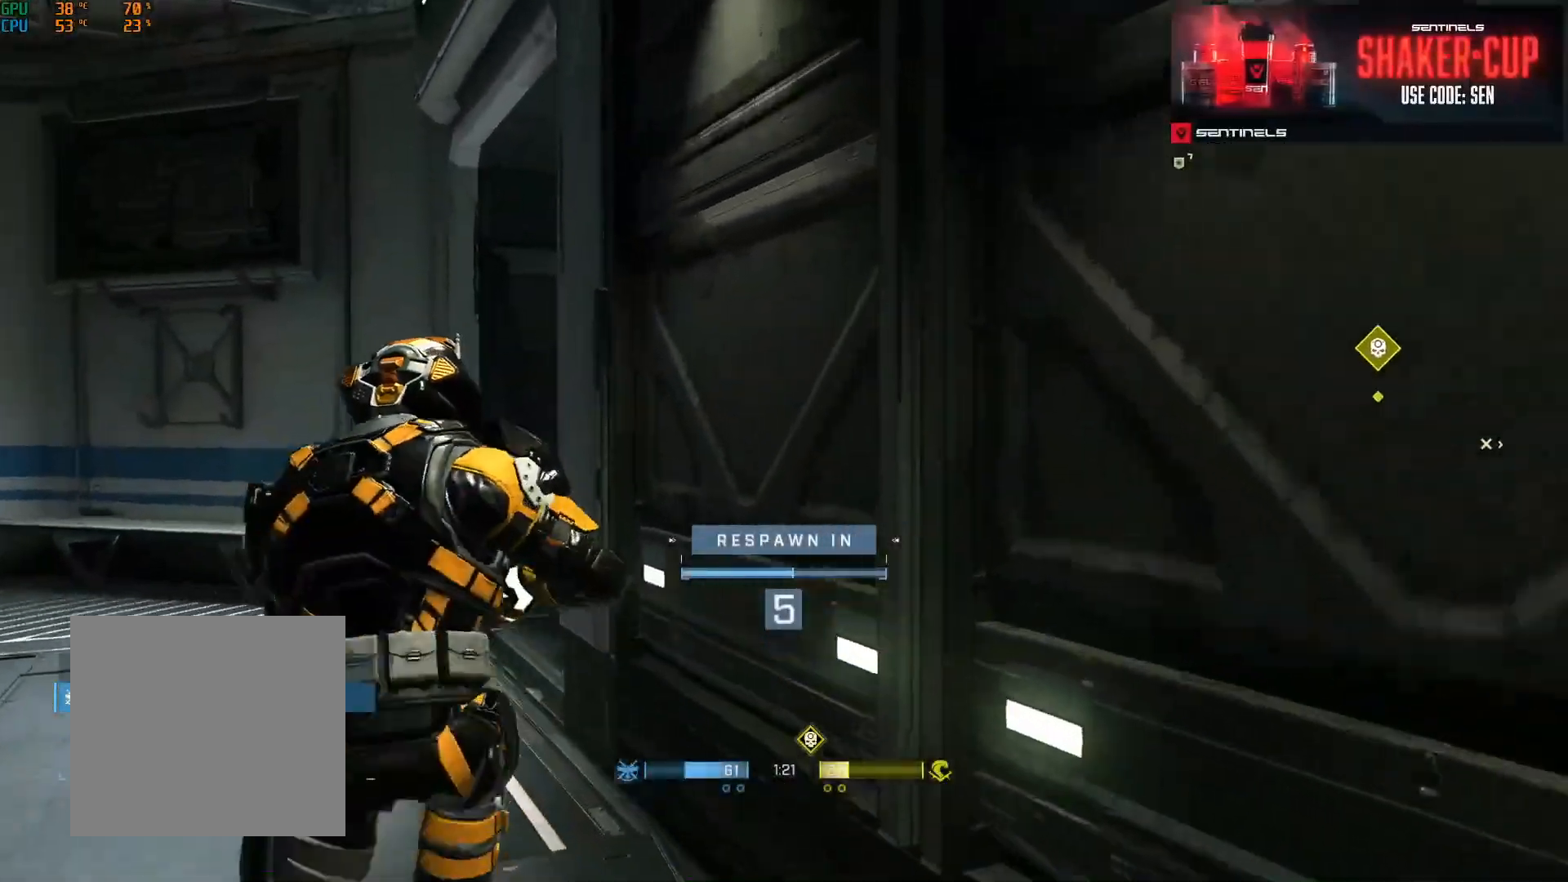
{"buttons": [], "left_stick": "center", "right_stick": "center", "events": [[367, "R1", "down"], [467, "R1", "up"]]}
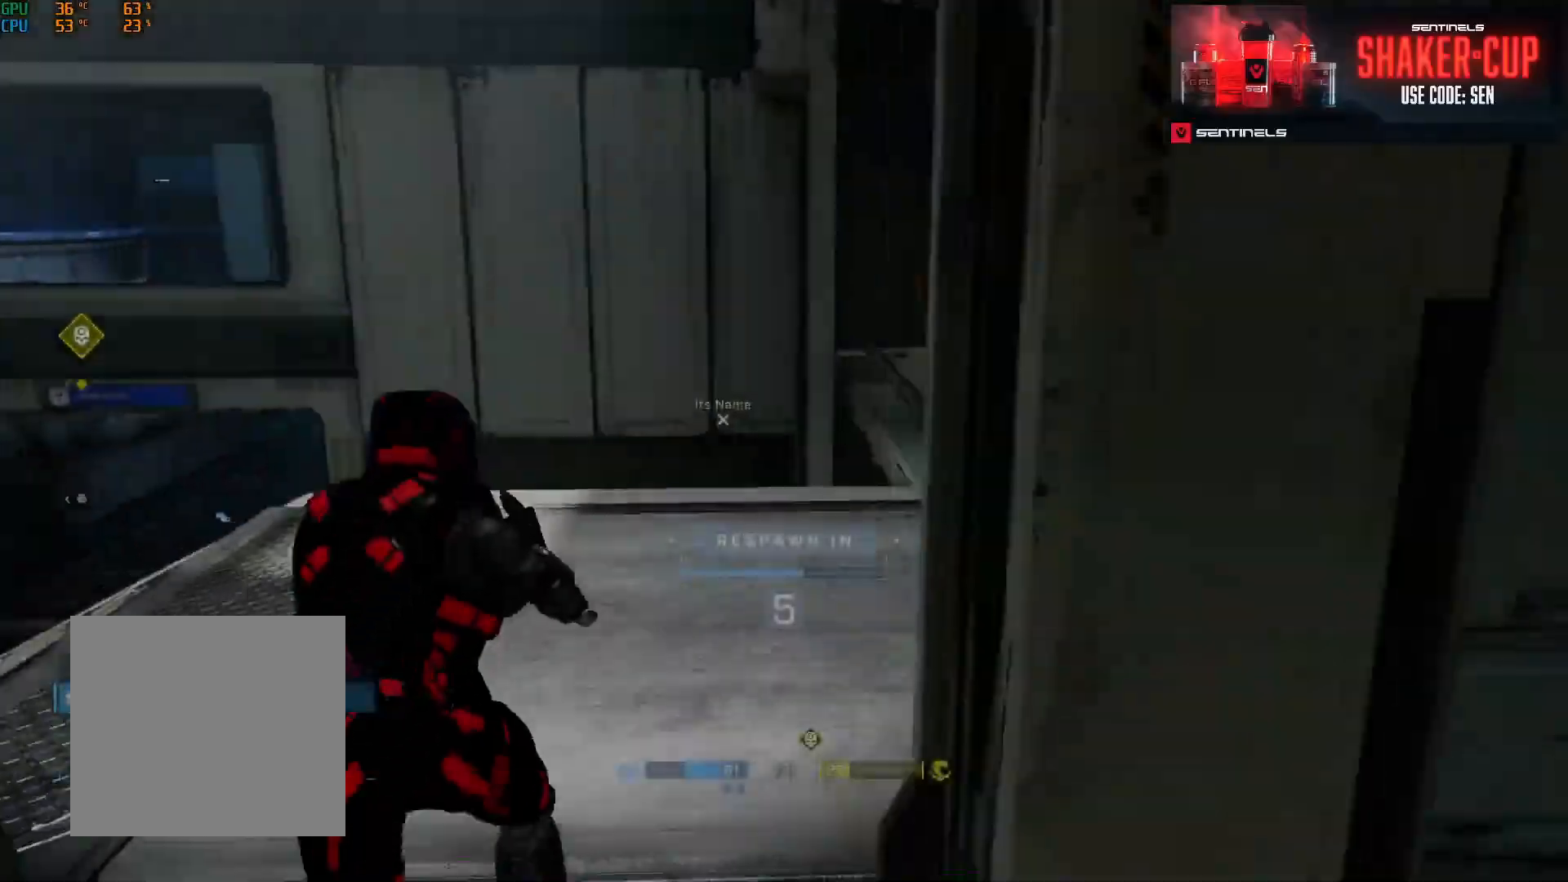
{"buttons": [], "left_stick": "center", "right_stick": "center", "events": [[334, "R1", "down"], [467, "R1", "up"]]}
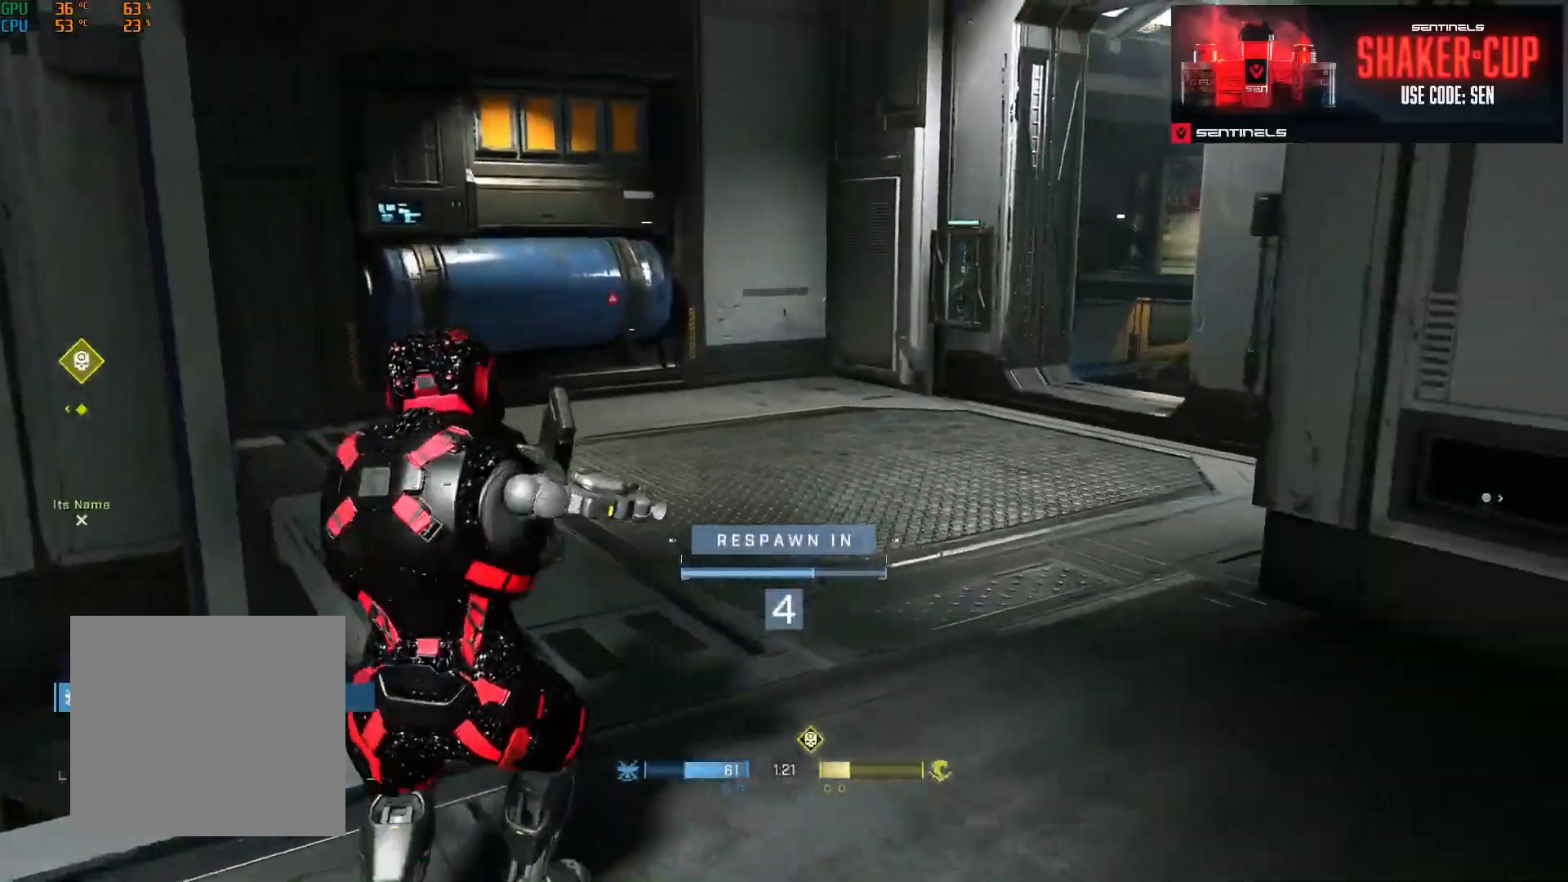
{"buttons": [], "left_stick": "center", "right_stick": "center", "events": [[233, "R1", "down"], [350, "R1", "up"]]}
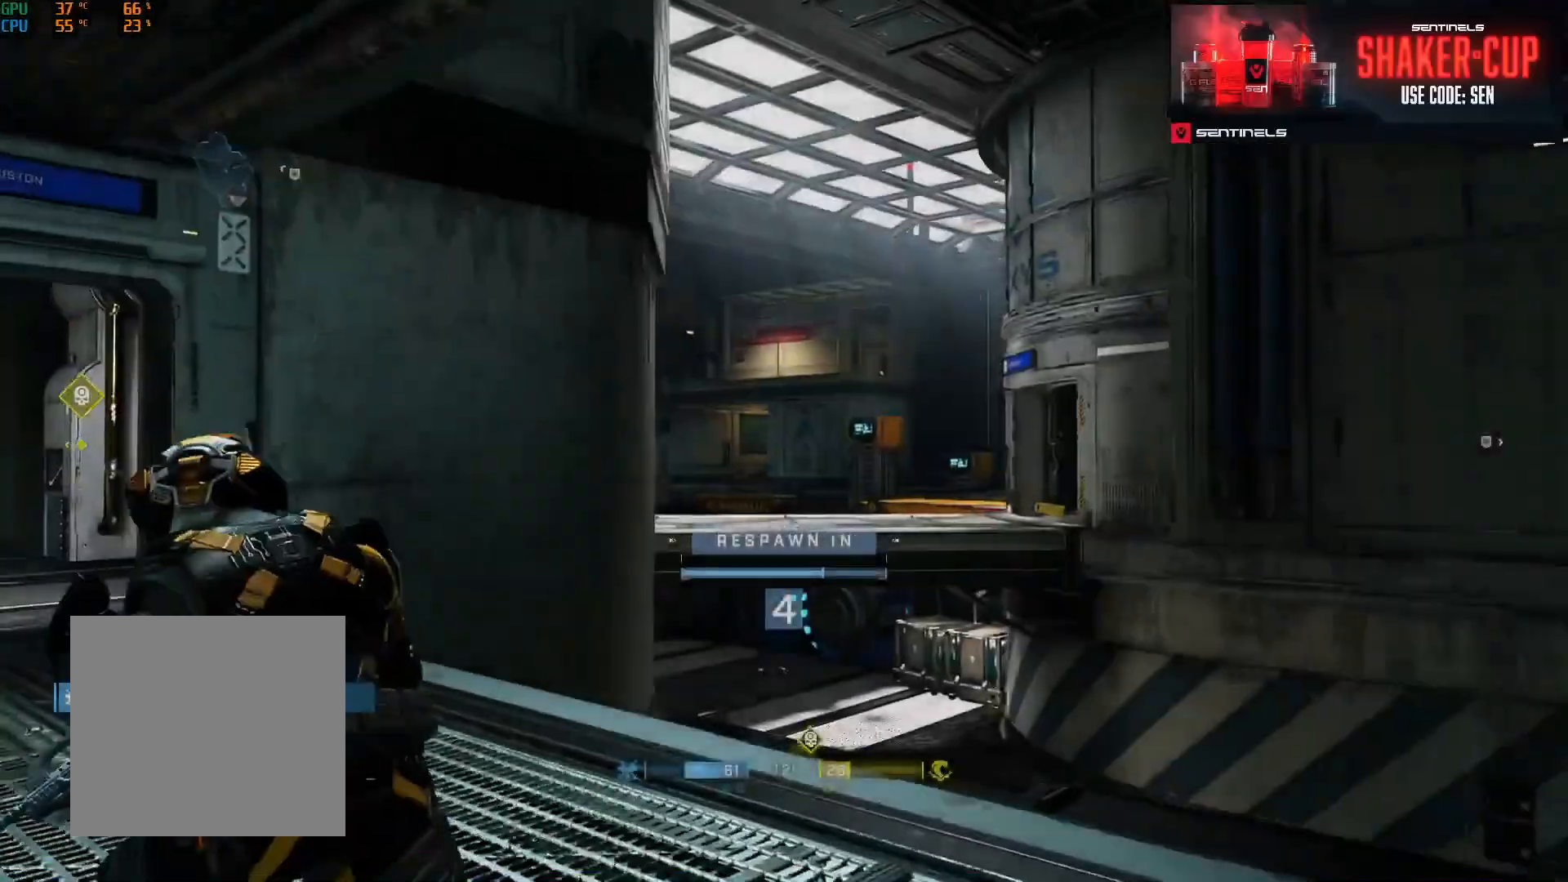
{"buttons": ["R1"], "left_stick": "center", "right_stick": "center", "events": [[434, "R1", "down"]]}
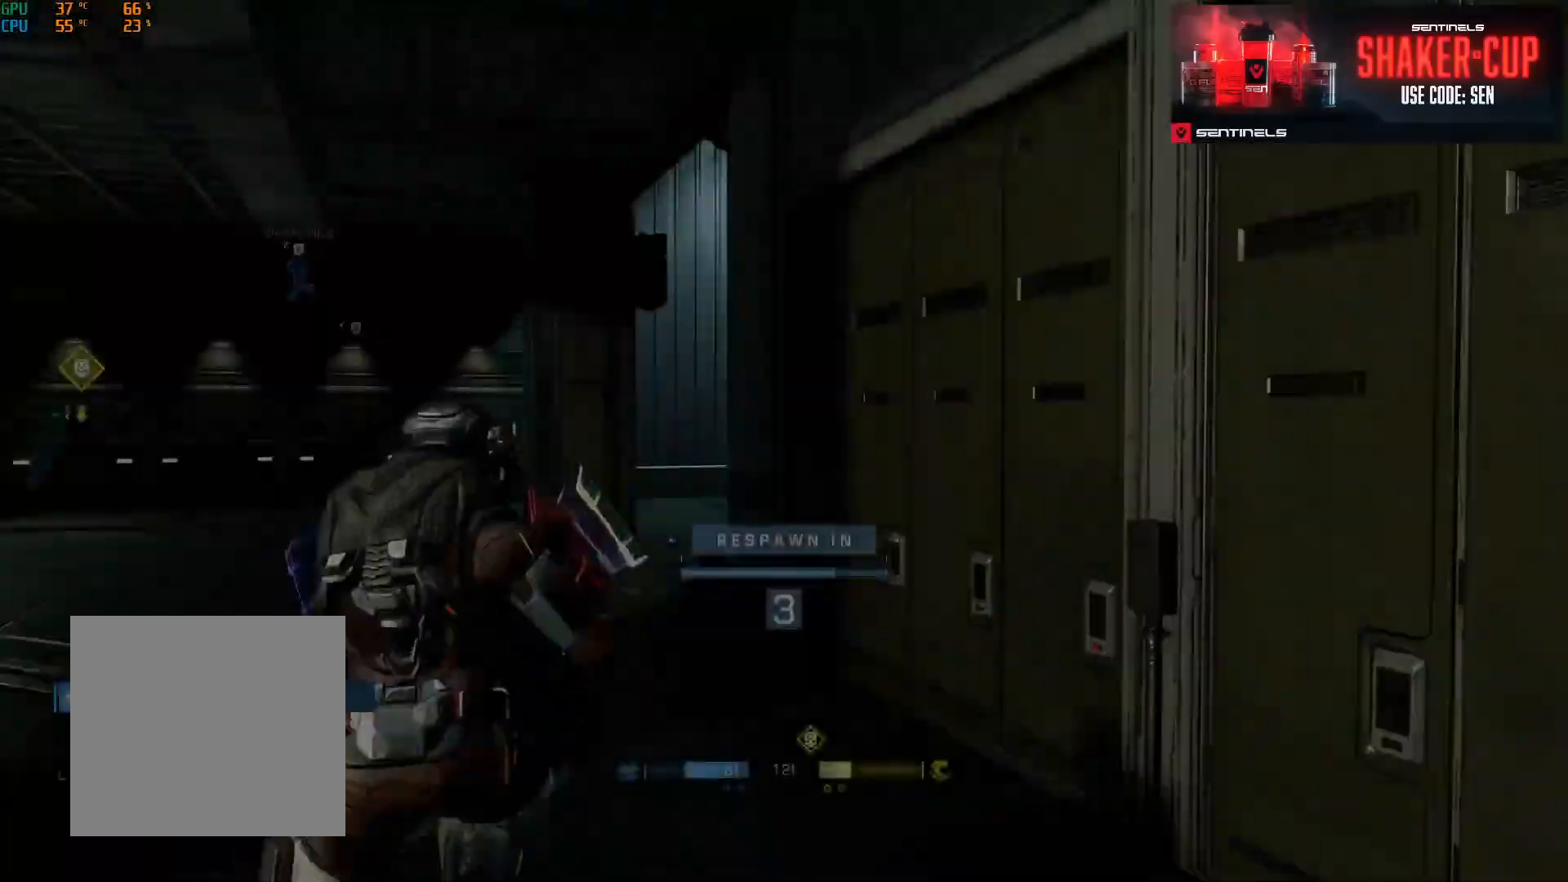
{"buttons": [], "left_stick": "center", "right_stick": "center", "events": [[50, "R1", "up"]]}
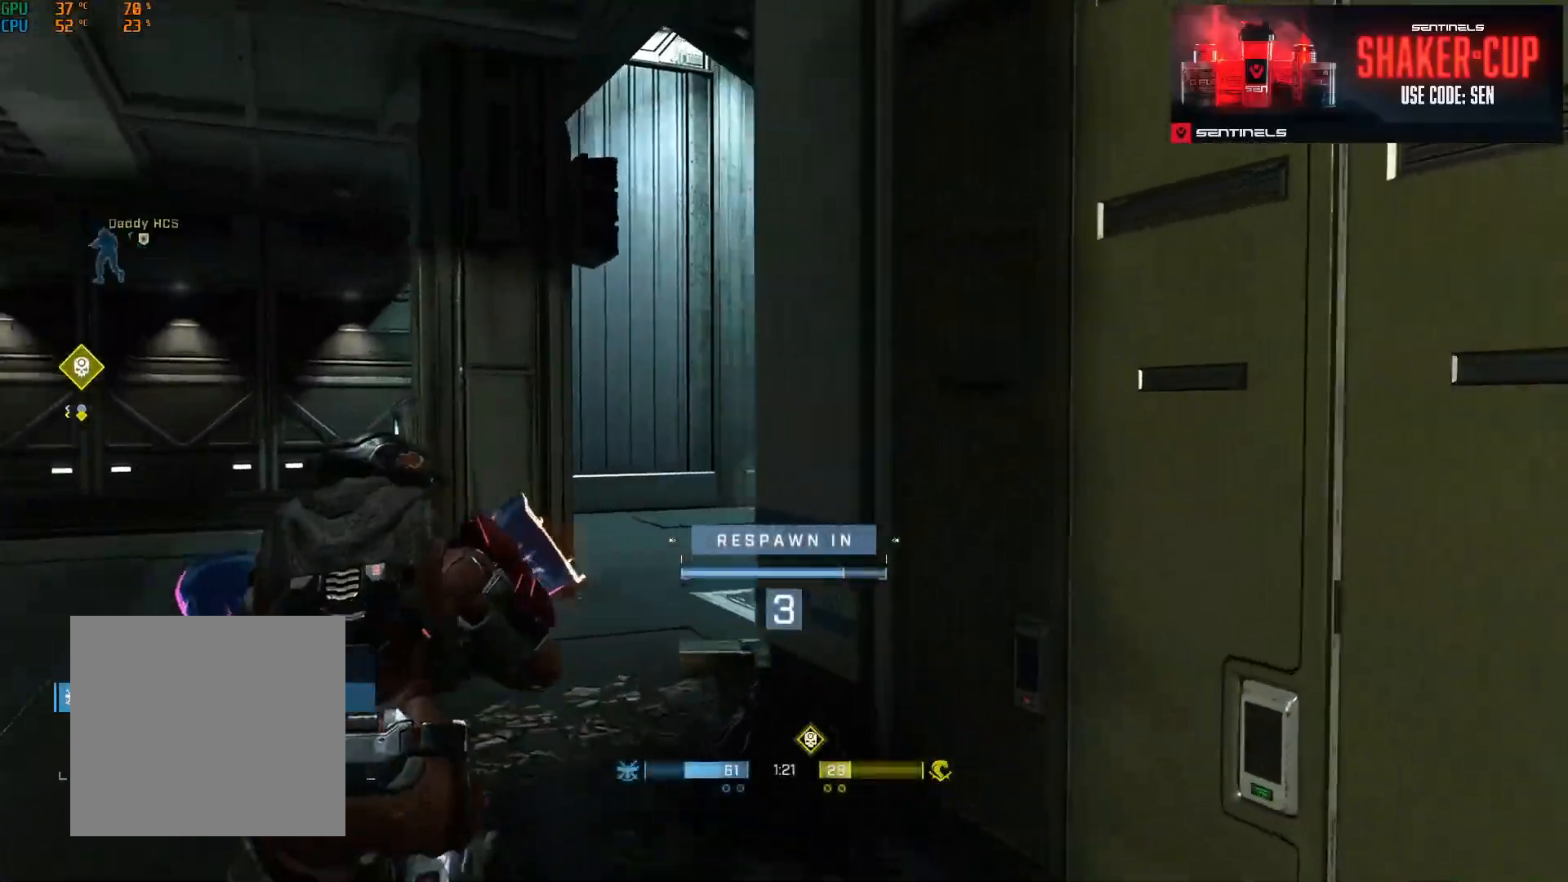
{"buttons": [], "left_stick": "up", "right_stick": "center", "events": [[100, "R1", "down"], [217, "R1", "up"], [400, "left_stick", "up"]]}
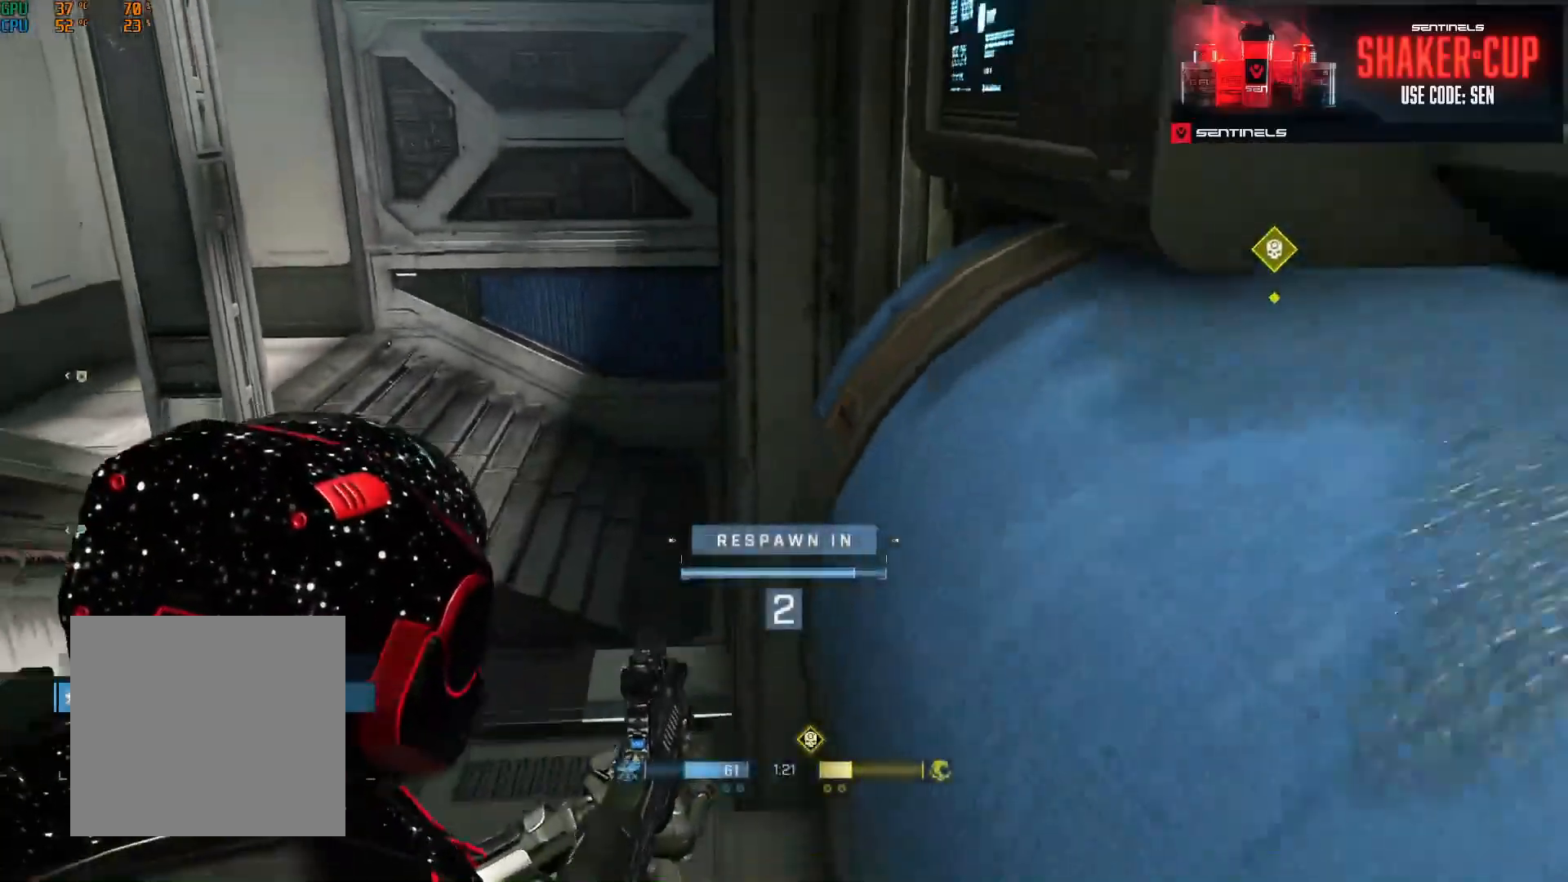
{"buttons": [], "left_stick": "up", "right_stick": "center", "events": [[150, "R1", "down"], [266, "R1", "up"]]}
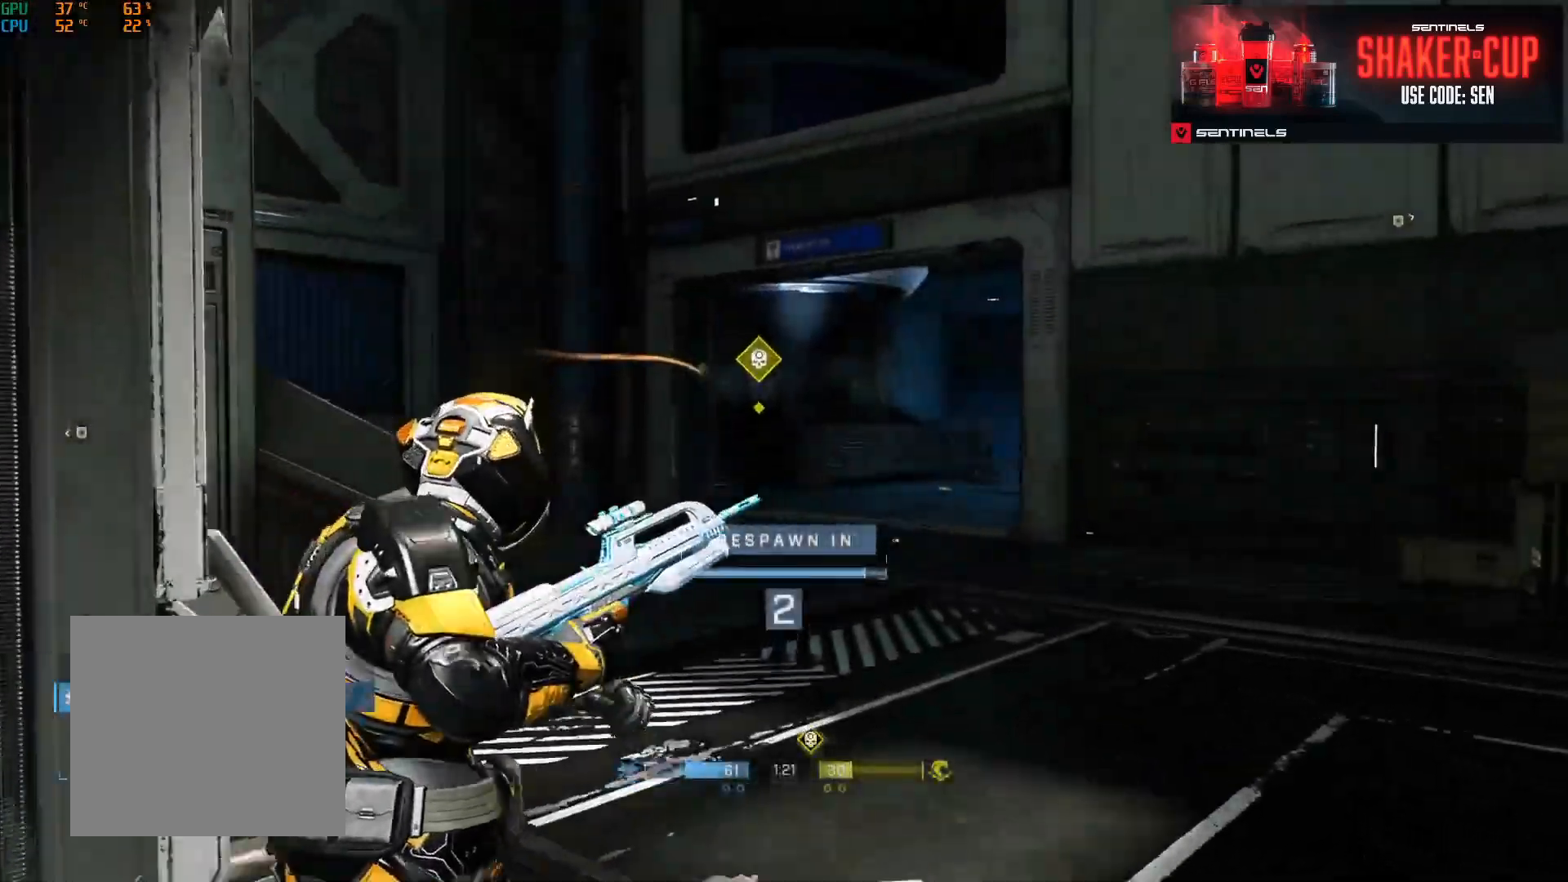
{"buttons": [], "left_stick": "up", "right_stick": "center", "events": []}